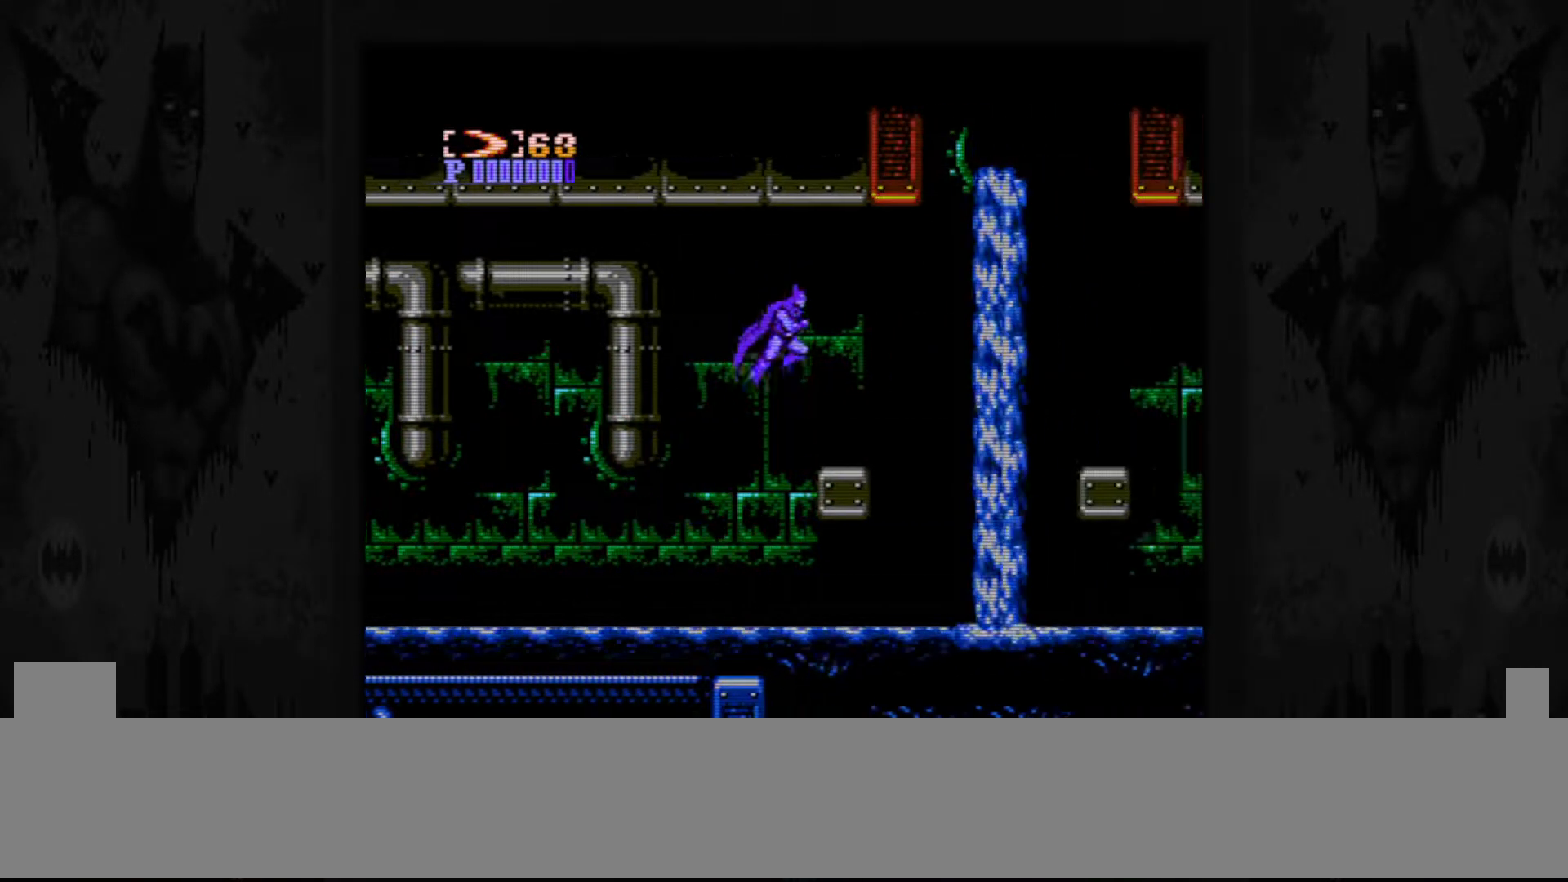
Gameplay with a controller (Nintendo layout); each line is a JSON object with the inputs held at the frame after it. "events" lists button and stick changes between this image and that frame as [ms after this image, input, new state], when the widget could be followed in between. Not read: L3 R3 START.
{"buttons": [], "events": []}
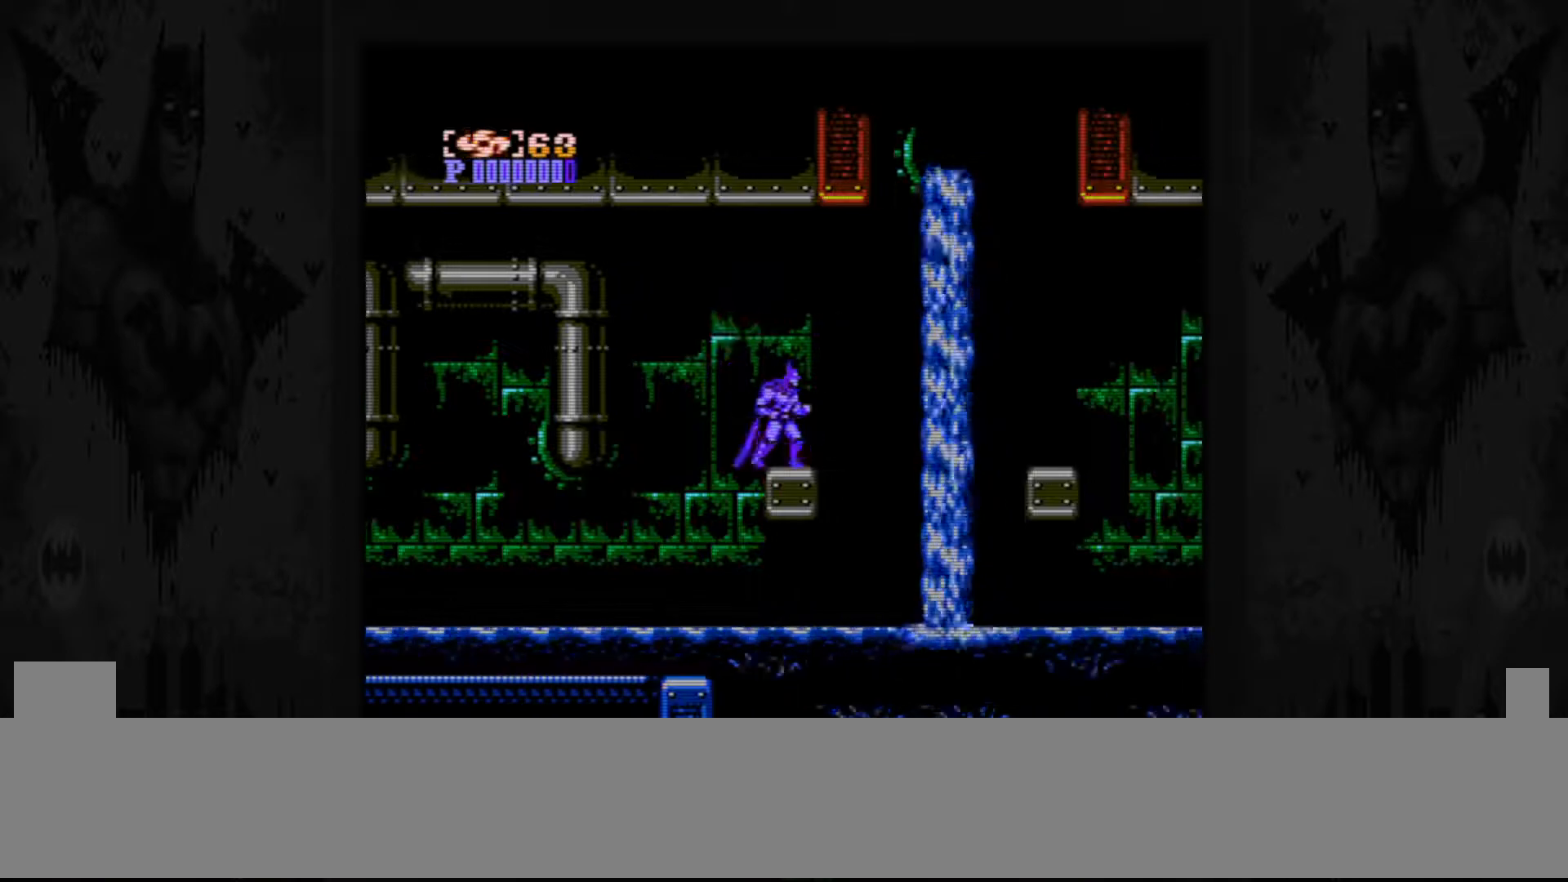
{"buttons": [], "events": []}
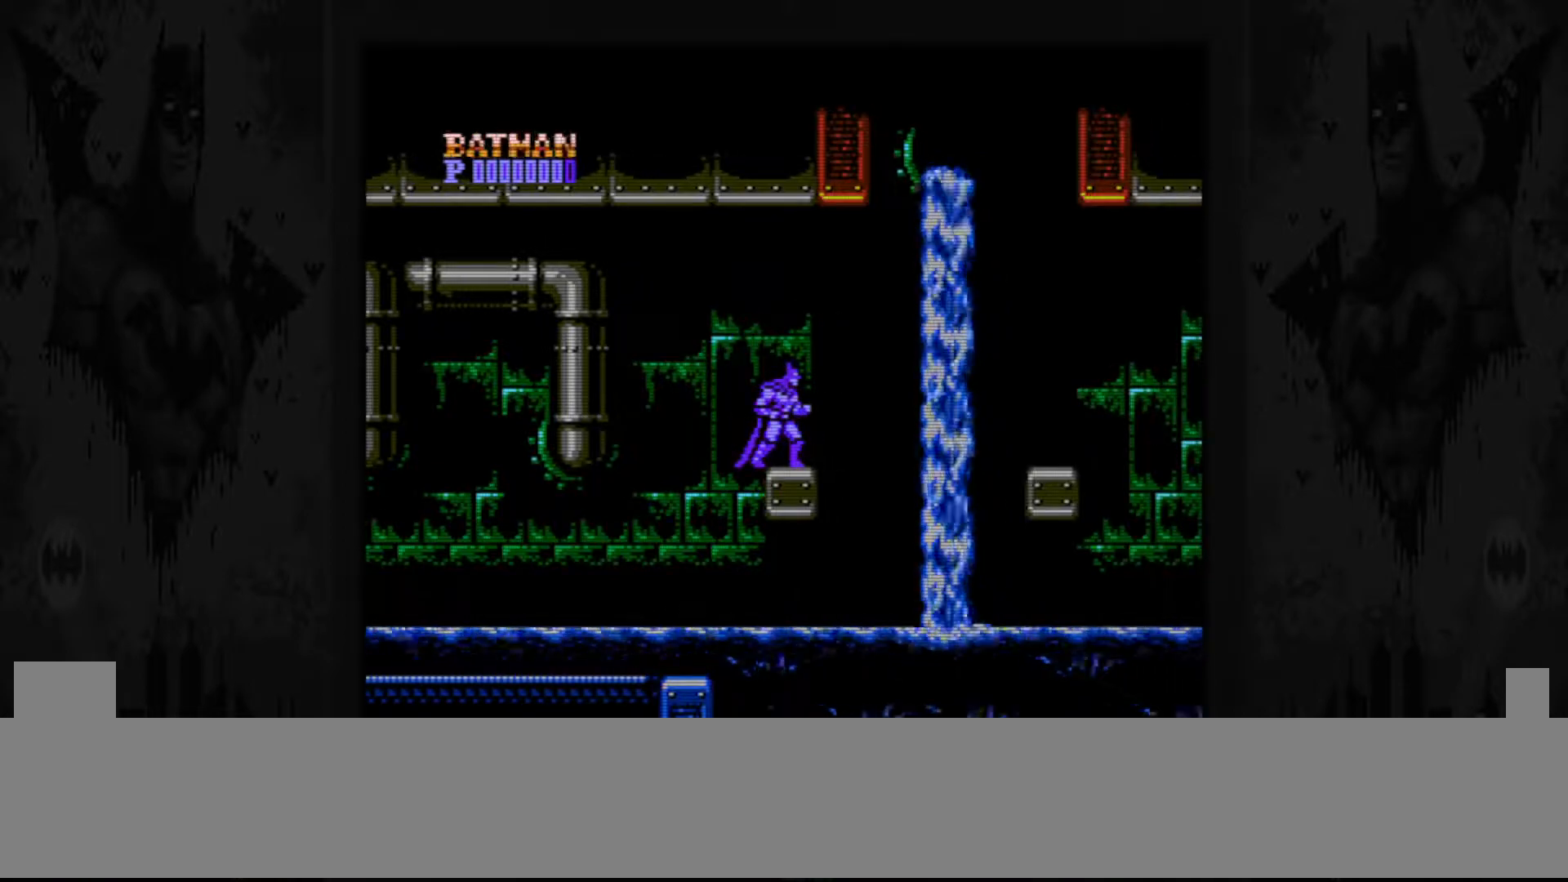
{"buttons": ["A", "DPAD_RIGHT"], "events": [[267, "DPAD_RIGHT", "down"], [433, "A", "down"]]}
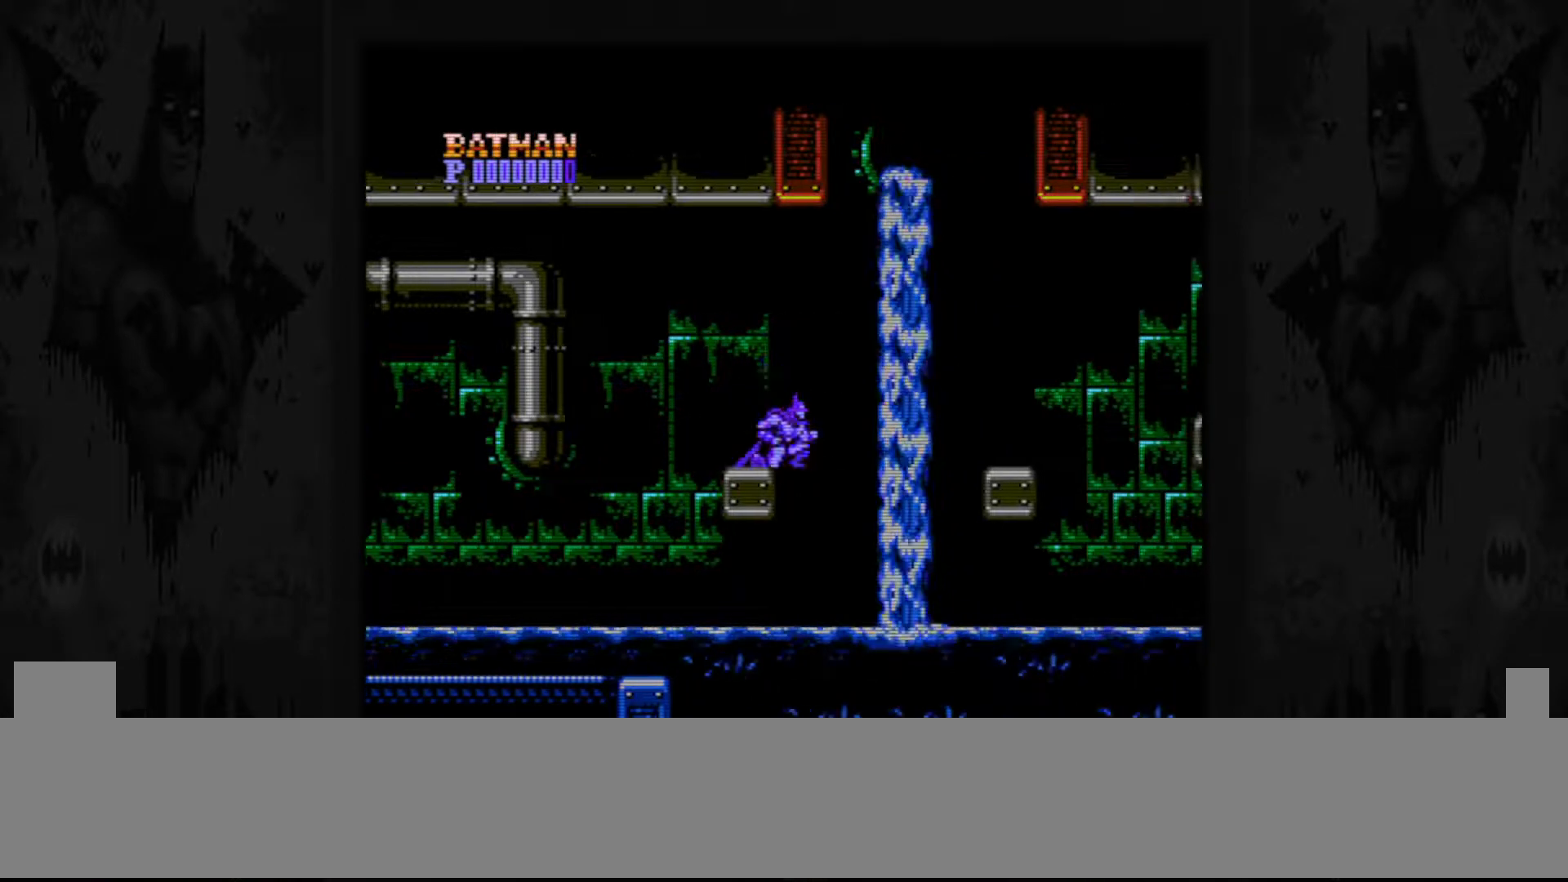
{"buttons": ["DPAD_RIGHT"], "events": [[383, "A", "up"]]}
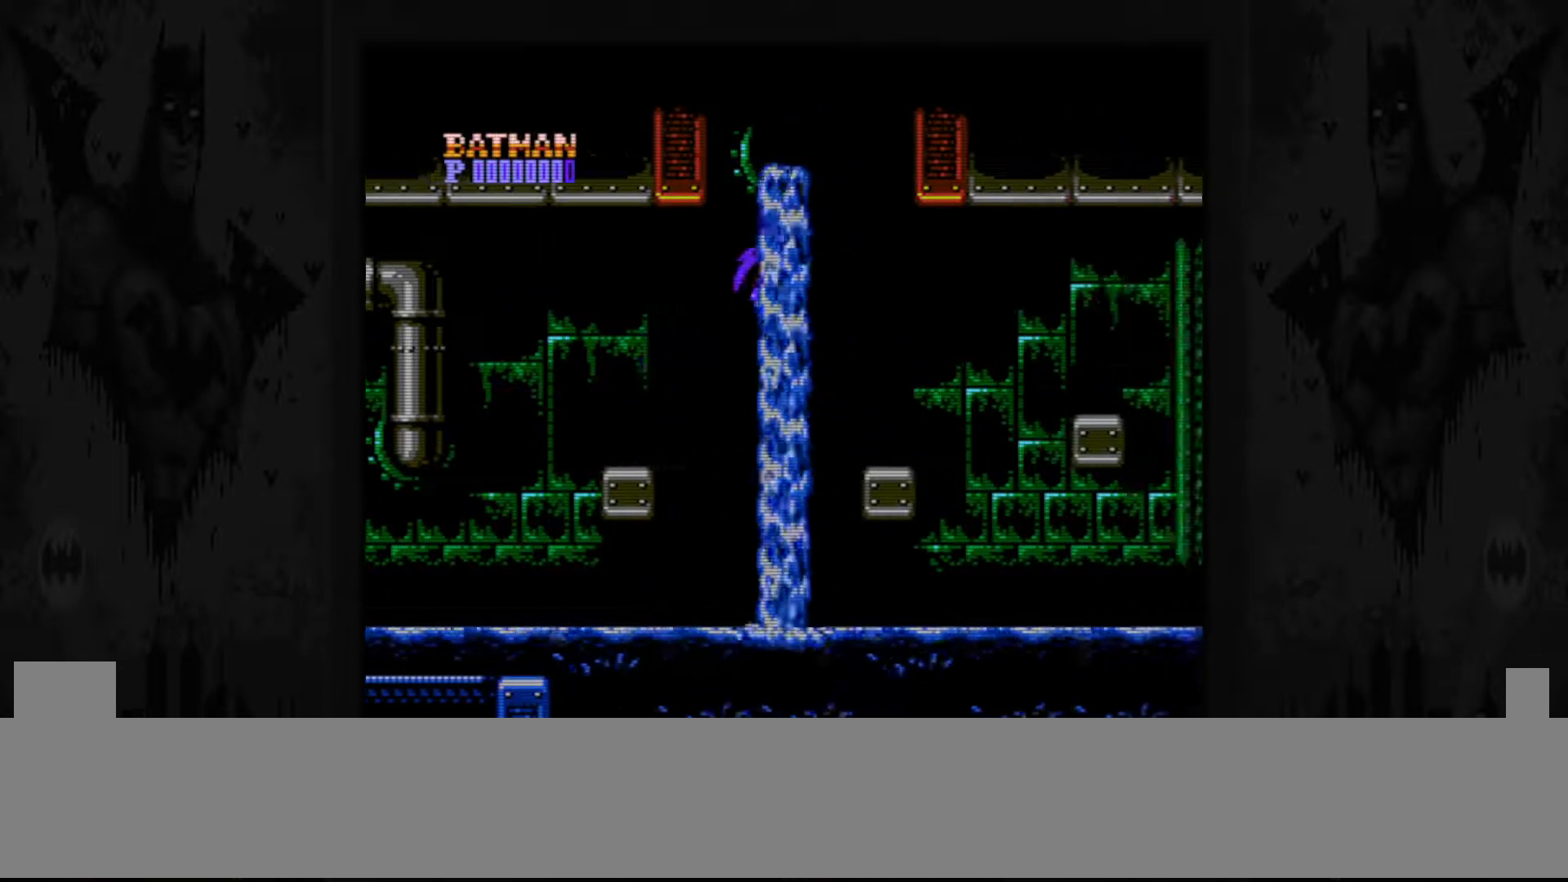
{"buttons": [], "events": [[350, "DPAD_RIGHT", "up"]]}
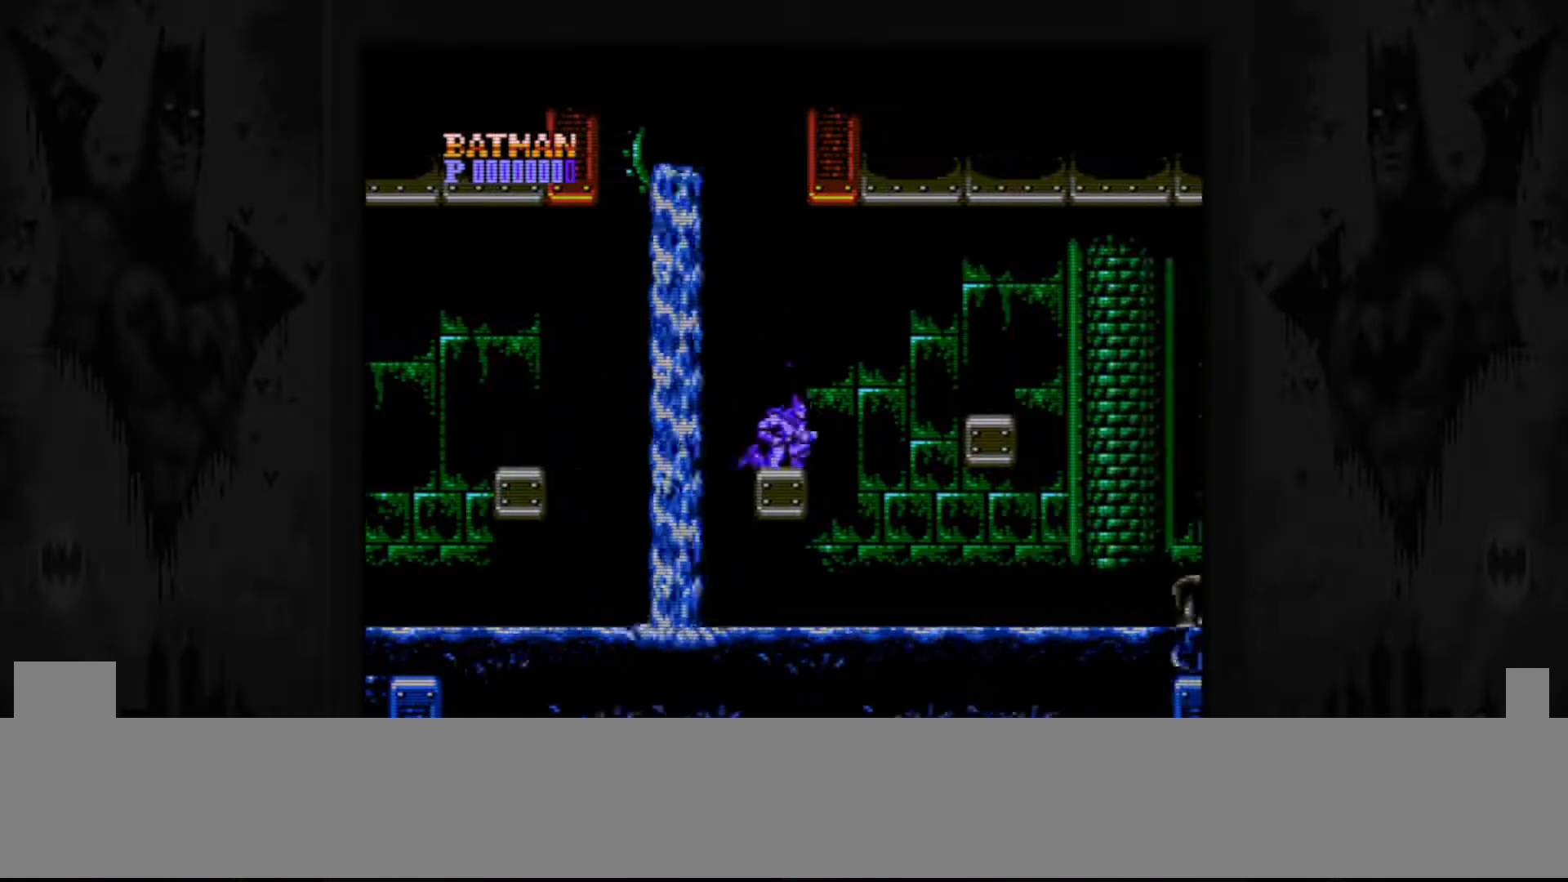
{"buttons": ["A", "DPAD_RIGHT"], "events": [[167, "DPAD_RIGHT", "down"], [250, "A", "down"]]}
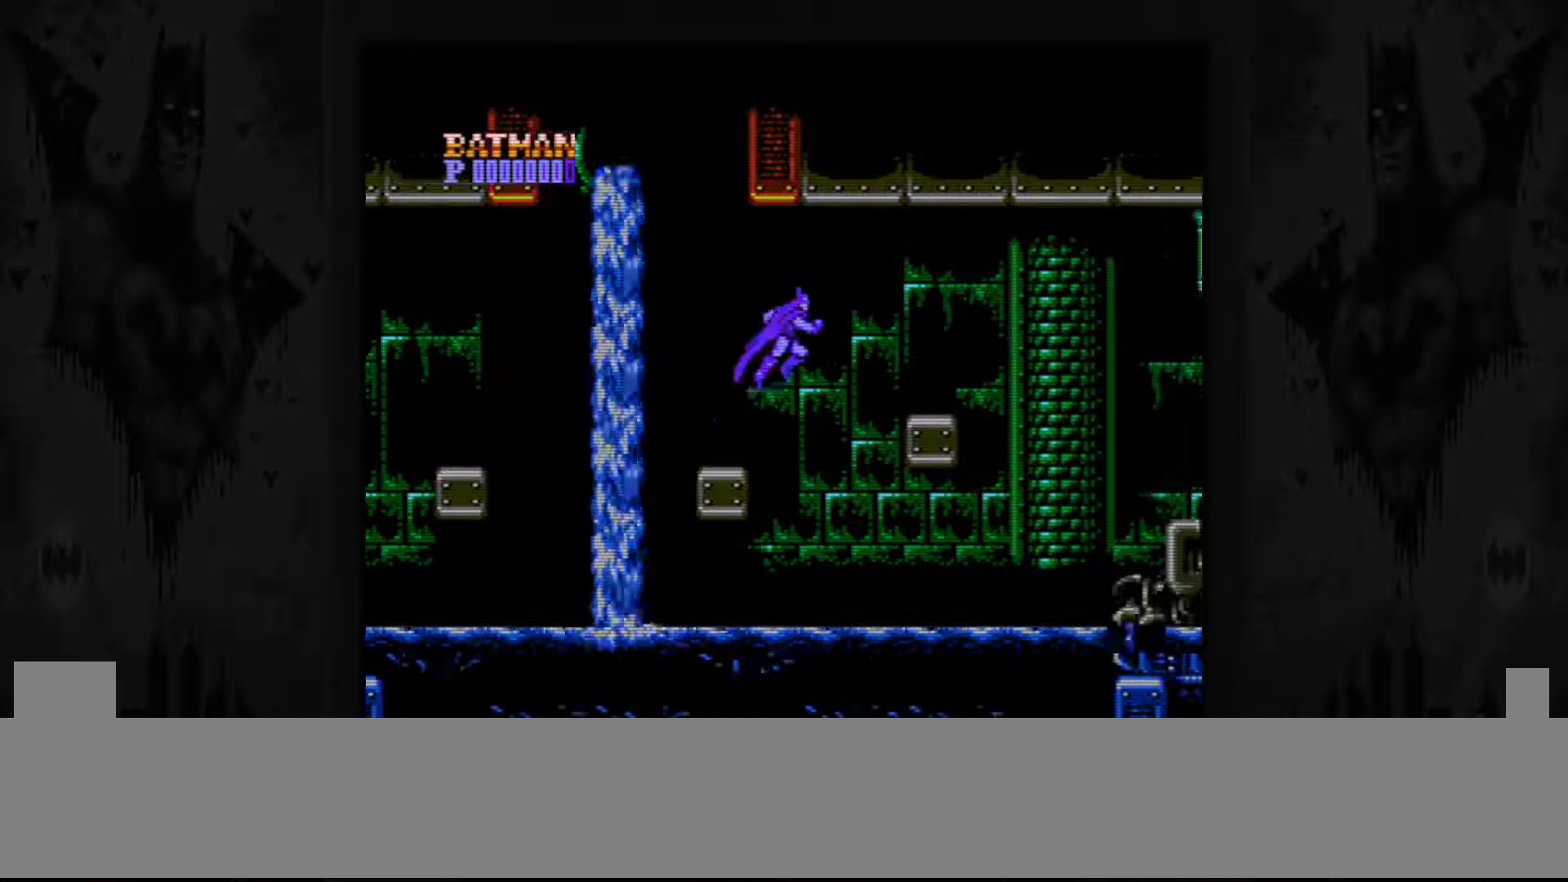
{"buttons": ["DPAD_RIGHT"], "events": [[267, "A", "up"]]}
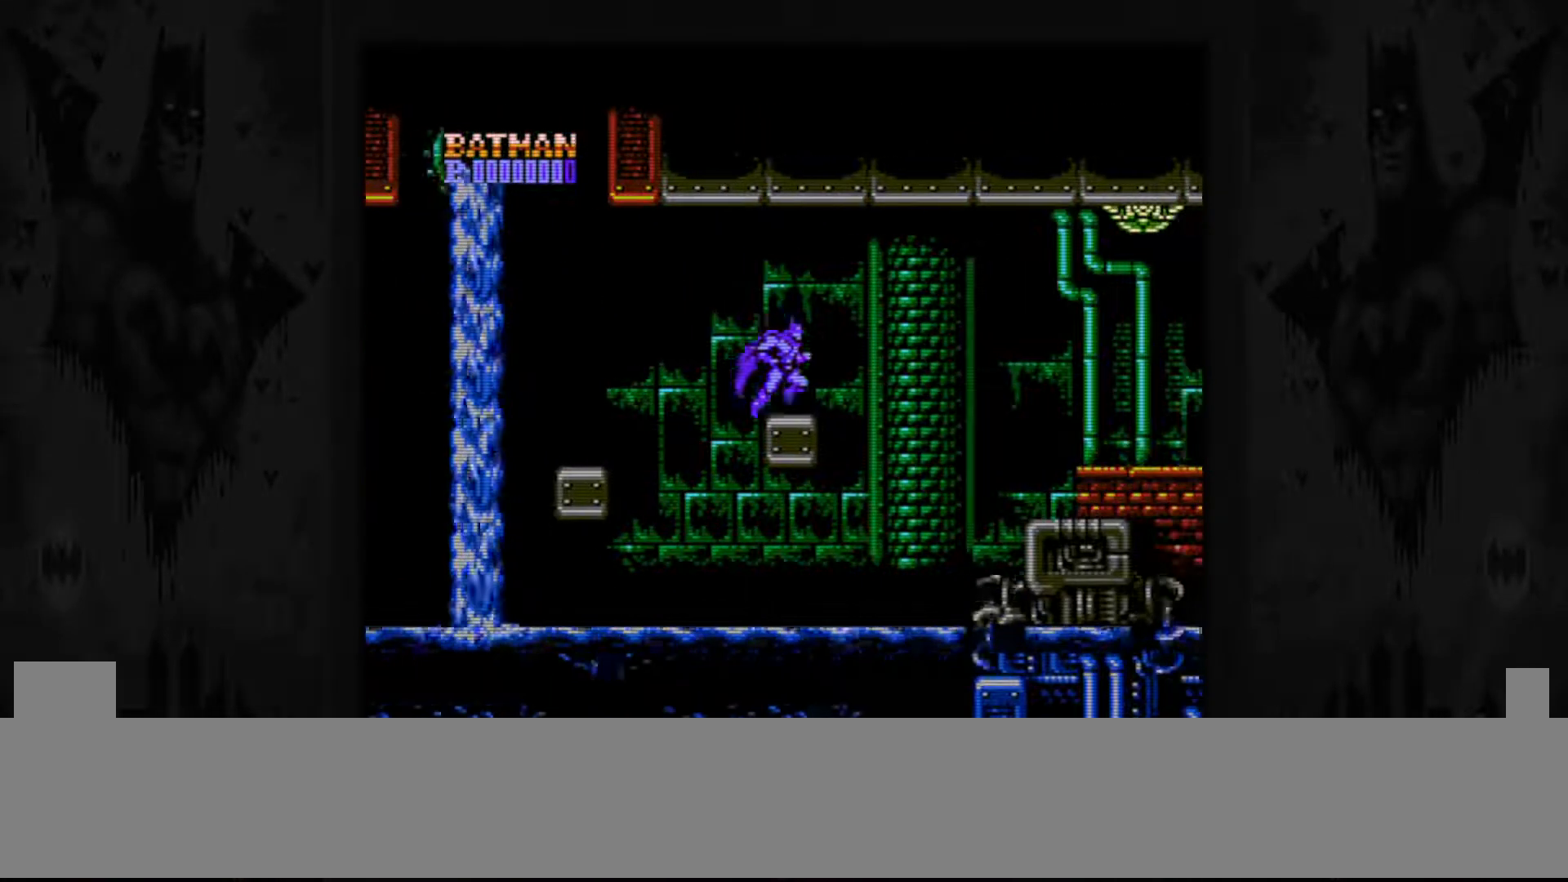
{"buttons": [], "events": [[33, "DPAD_RIGHT", "up"]]}
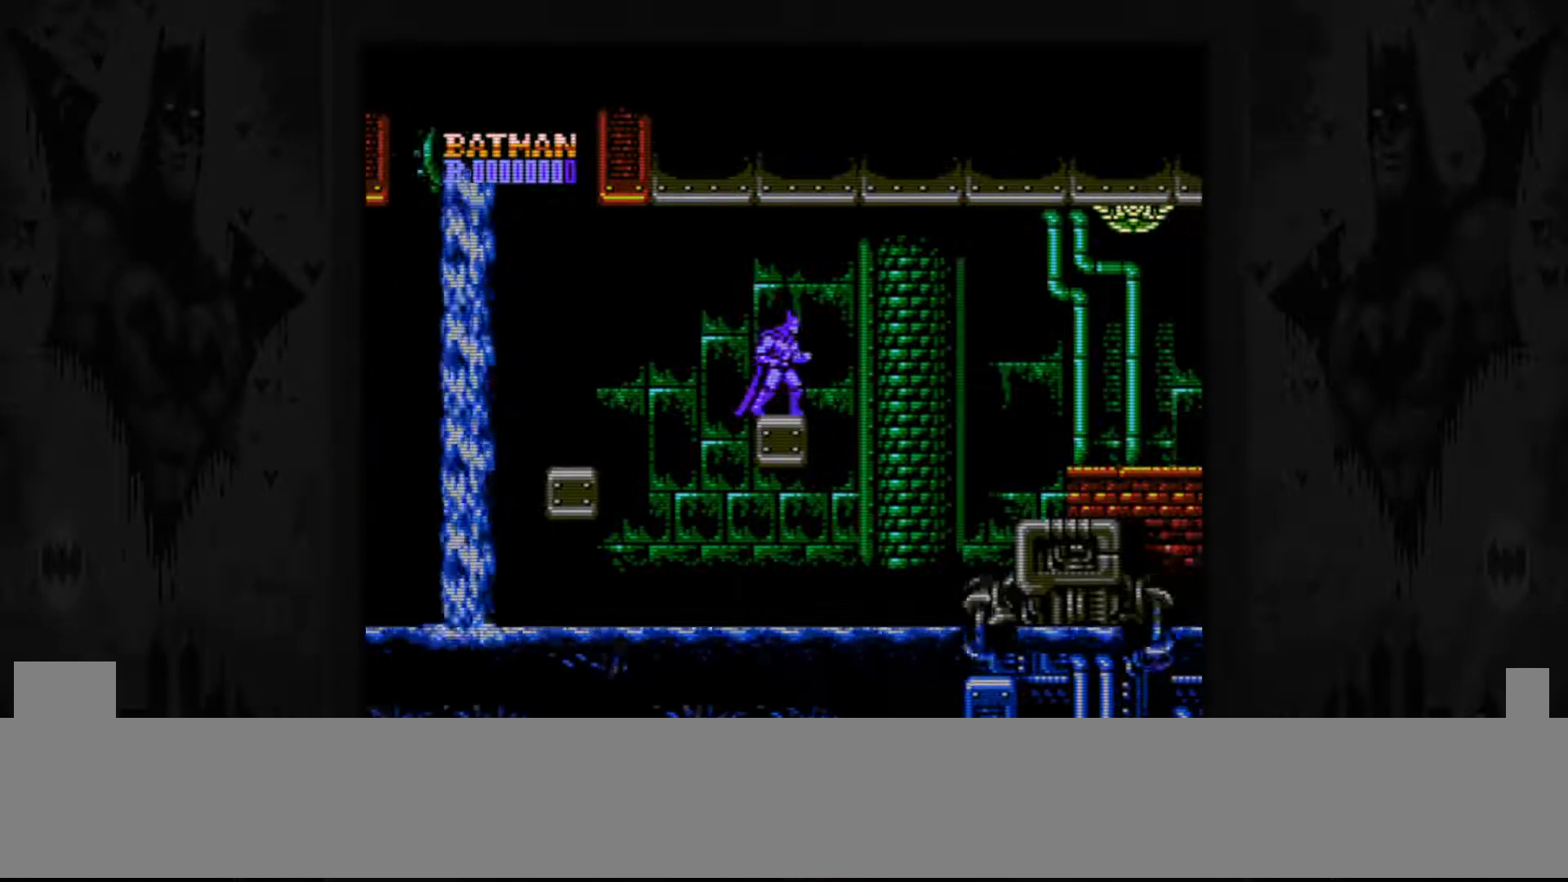
{"buttons": [], "events": [[217, "DPAD_LEFT", "down"], [333, "DPAD_LEFT", "up"]]}
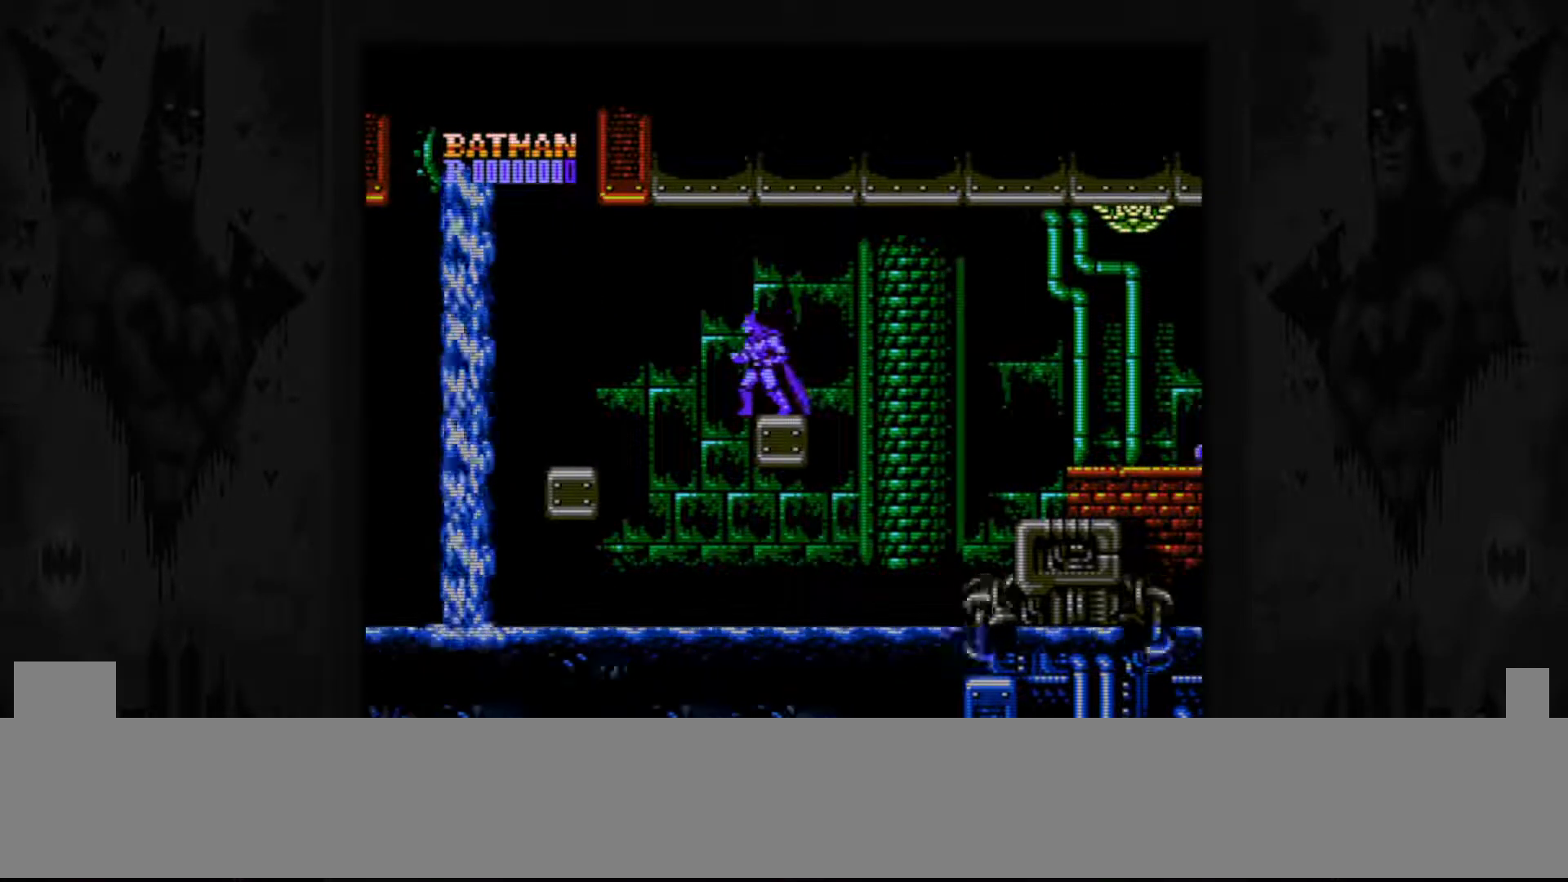
{"buttons": [], "events": []}
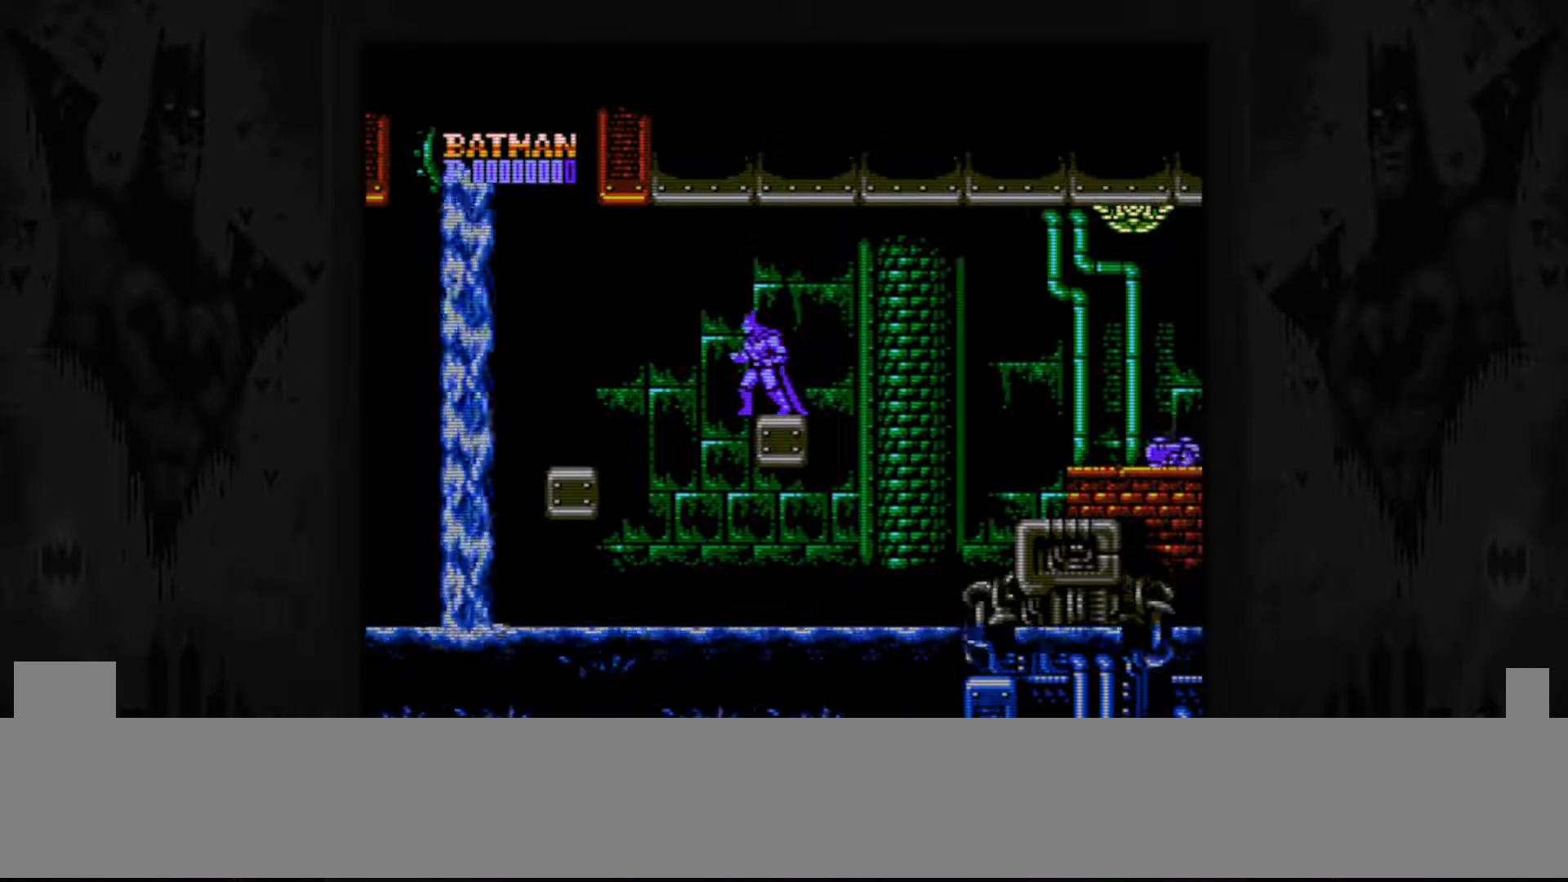
{"buttons": [], "events": []}
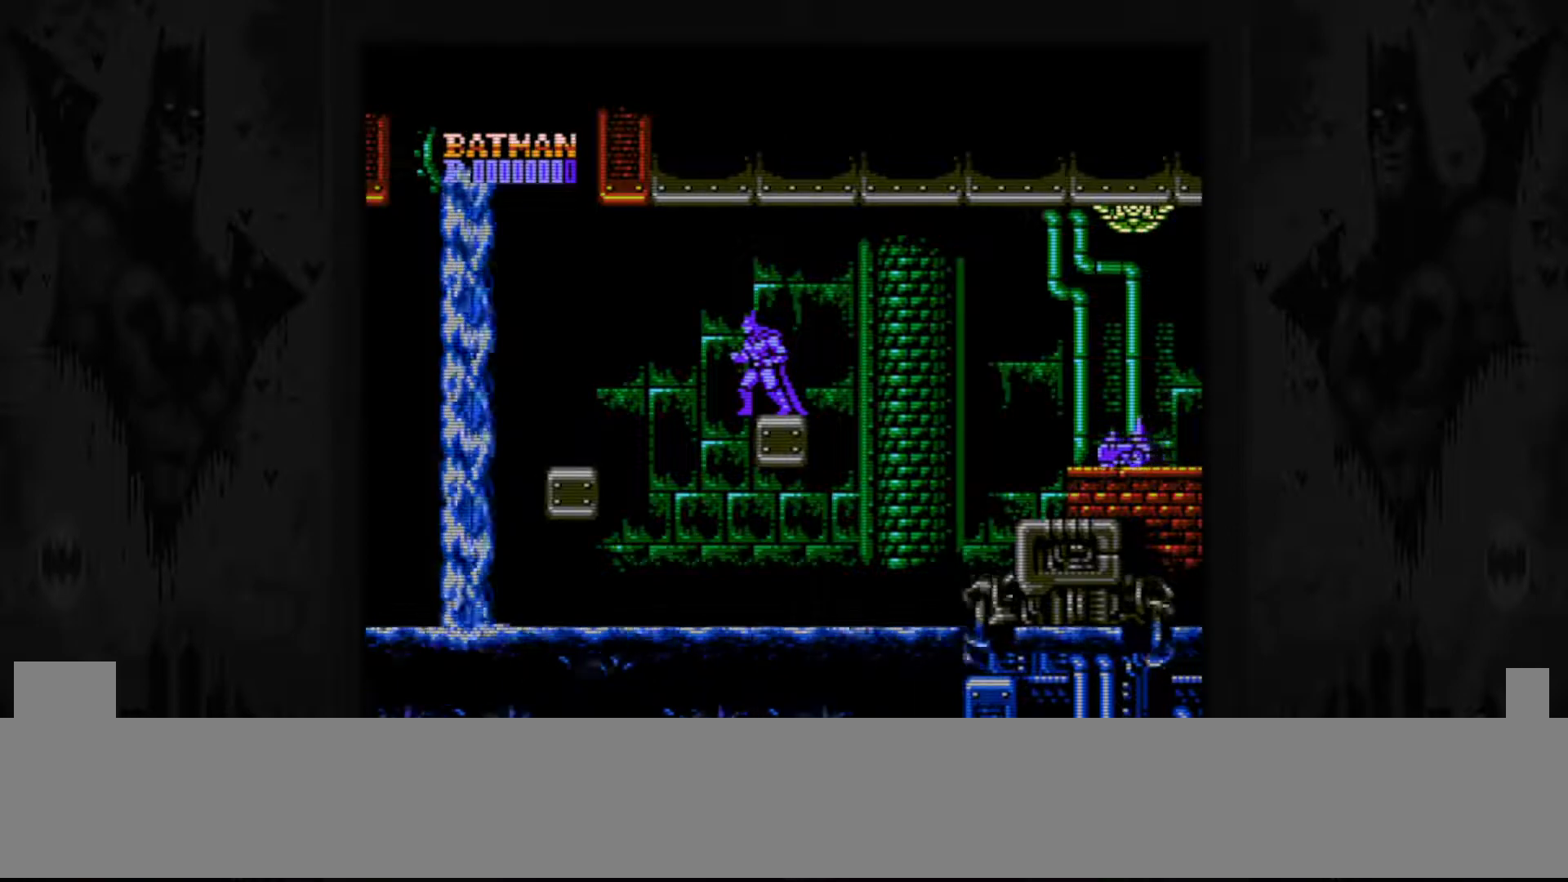
{"buttons": ["A", "DPAD_RIGHT"], "events": [[67, "DPAD_RIGHT", "down"], [217, "A", "down"]]}
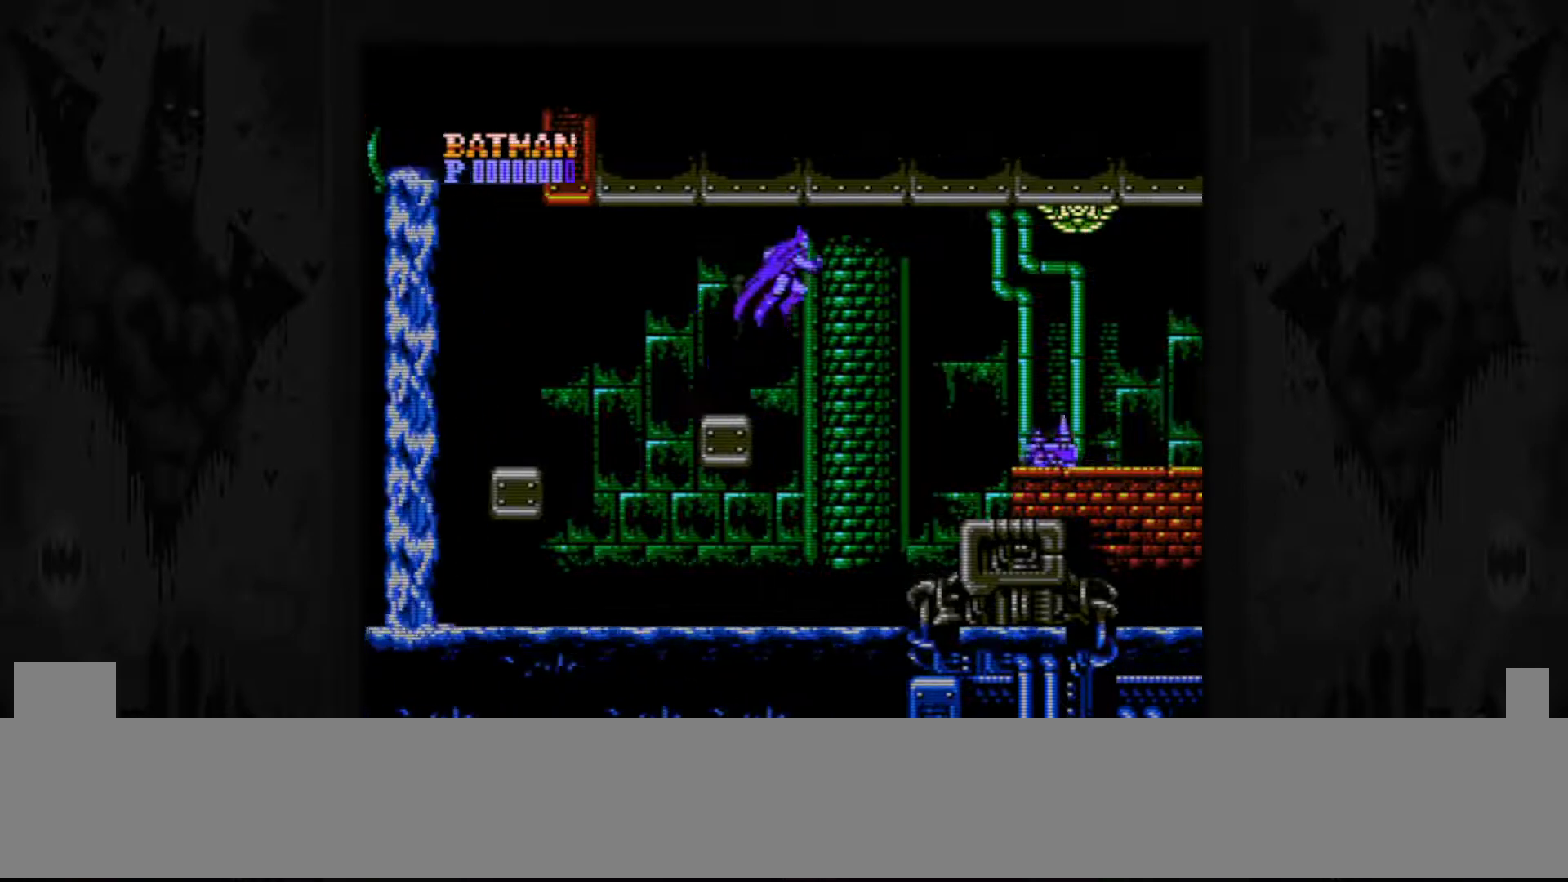
{"buttons": ["DPAD_RIGHT"], "events": [[417, "A", "up"]]}
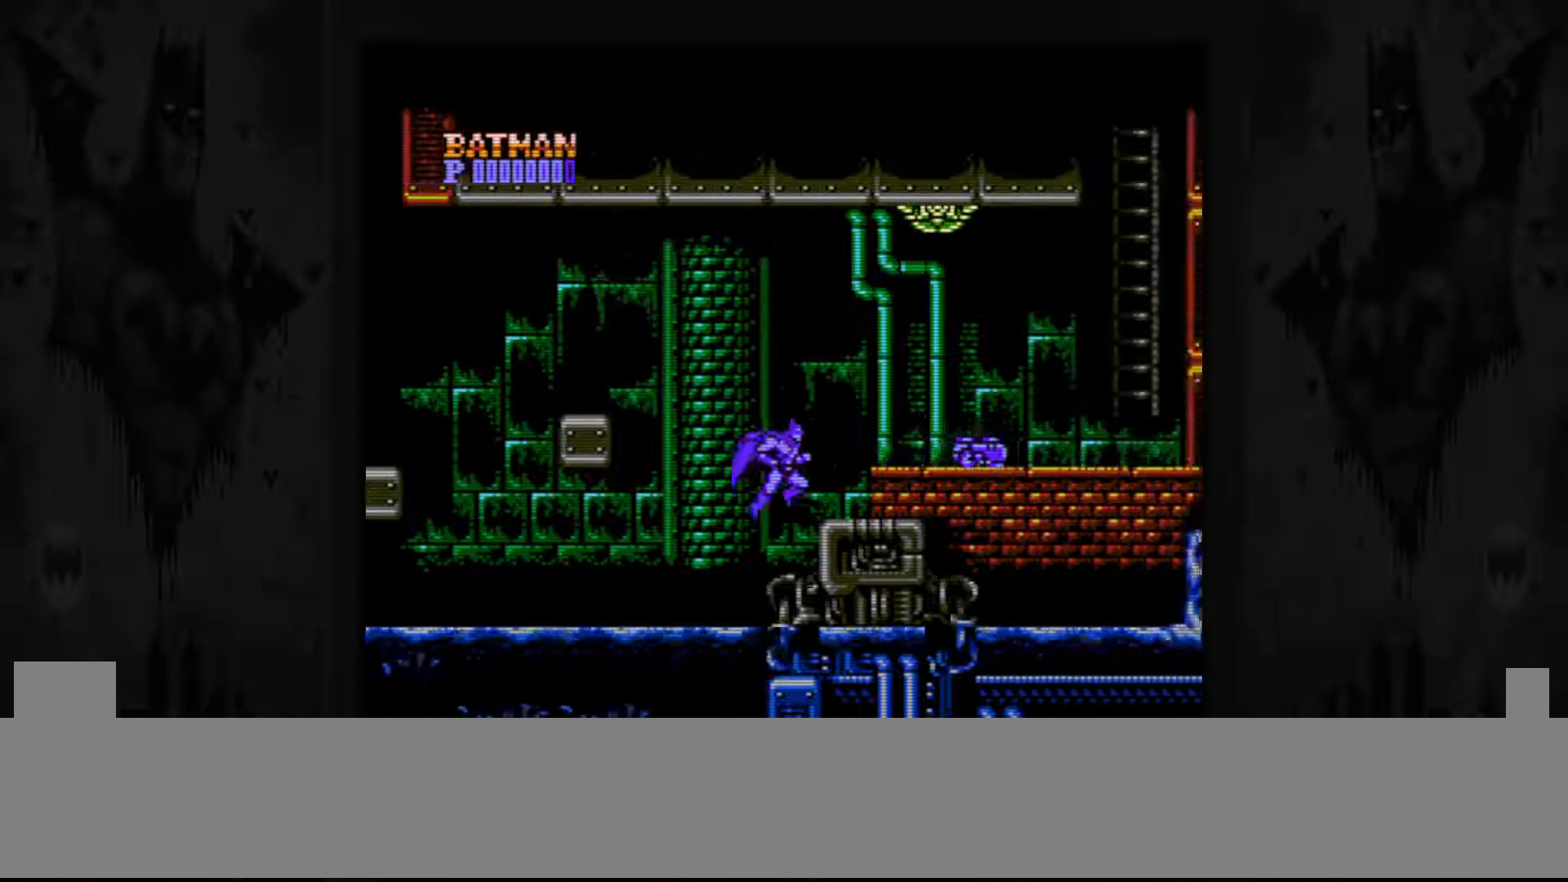
{"buttons": ["DPAD_RIGHT"], "events": []}
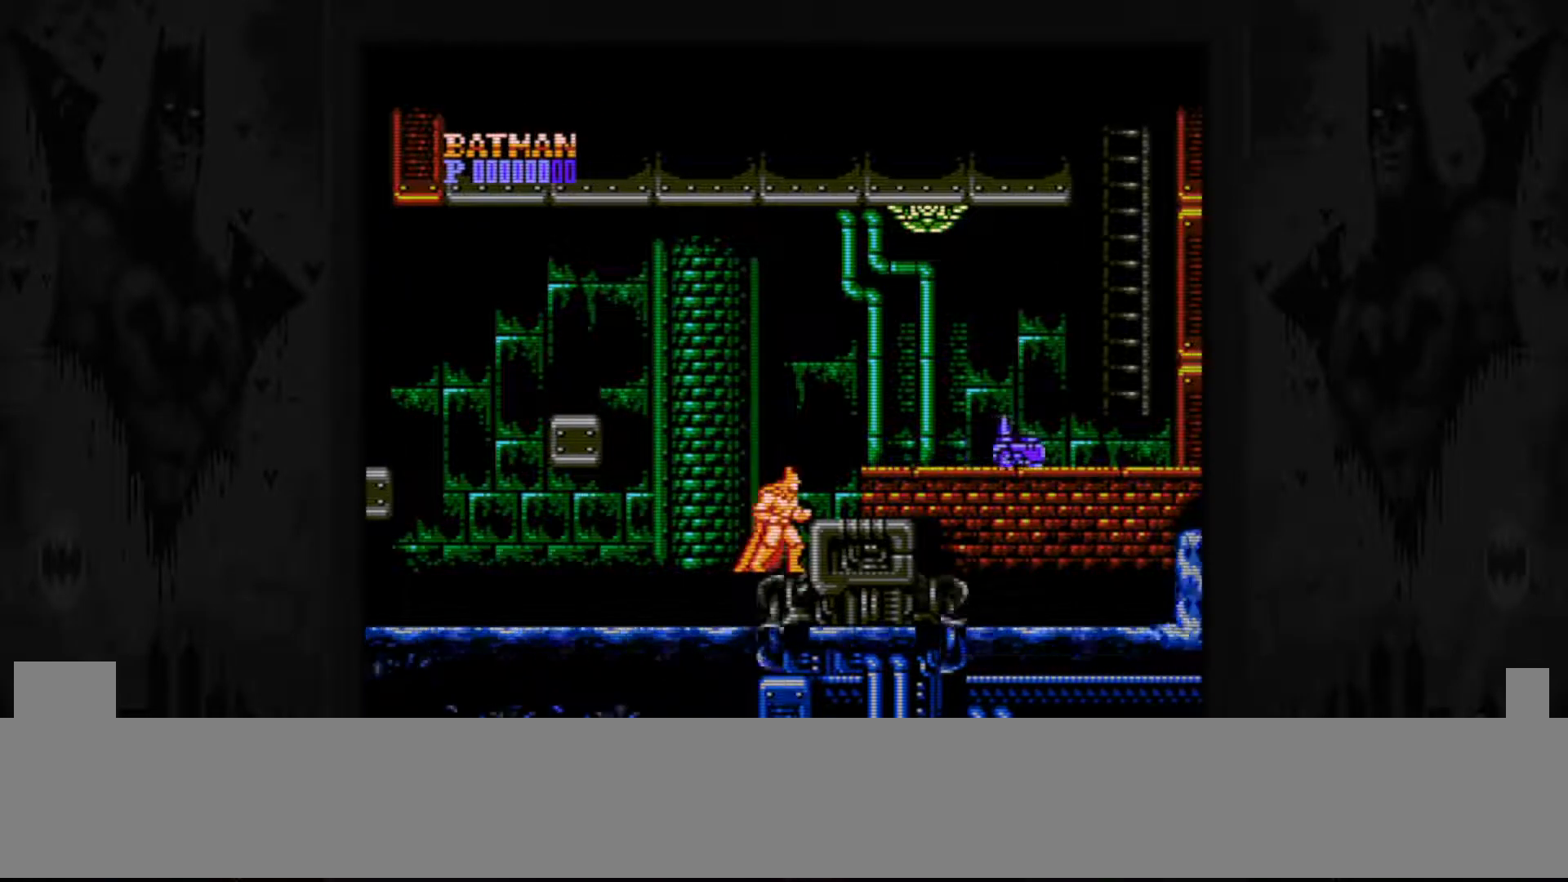
{"buttons": ["DPAD_RIGHT"], "events": [[117, "A", "down"], [367, "A", "up"]]}
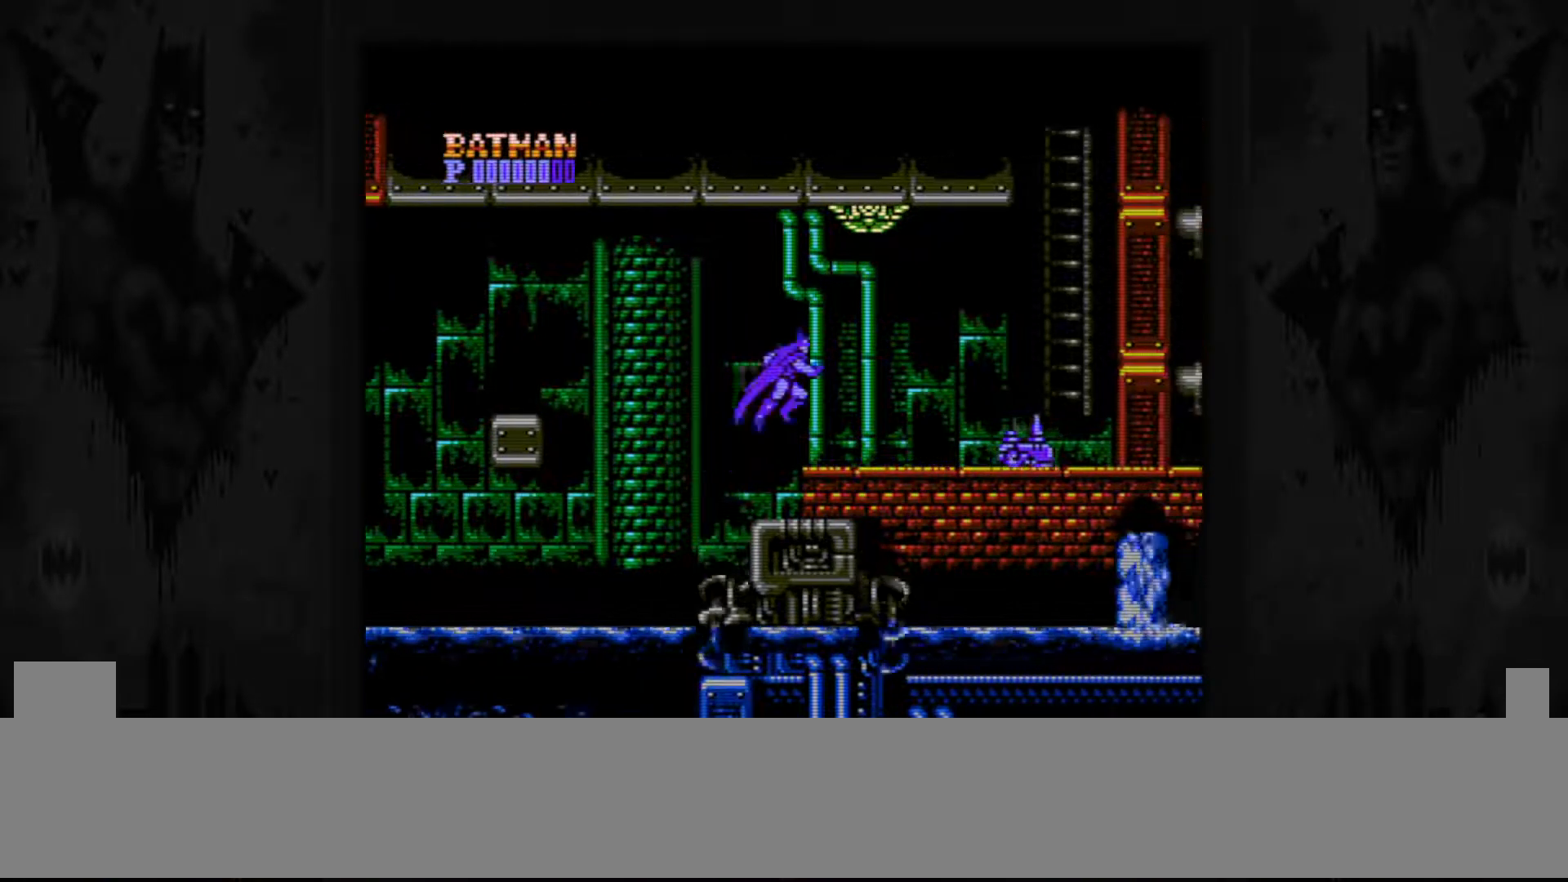
{"buttons": ["DPAD_RIGHT"], "events": []}
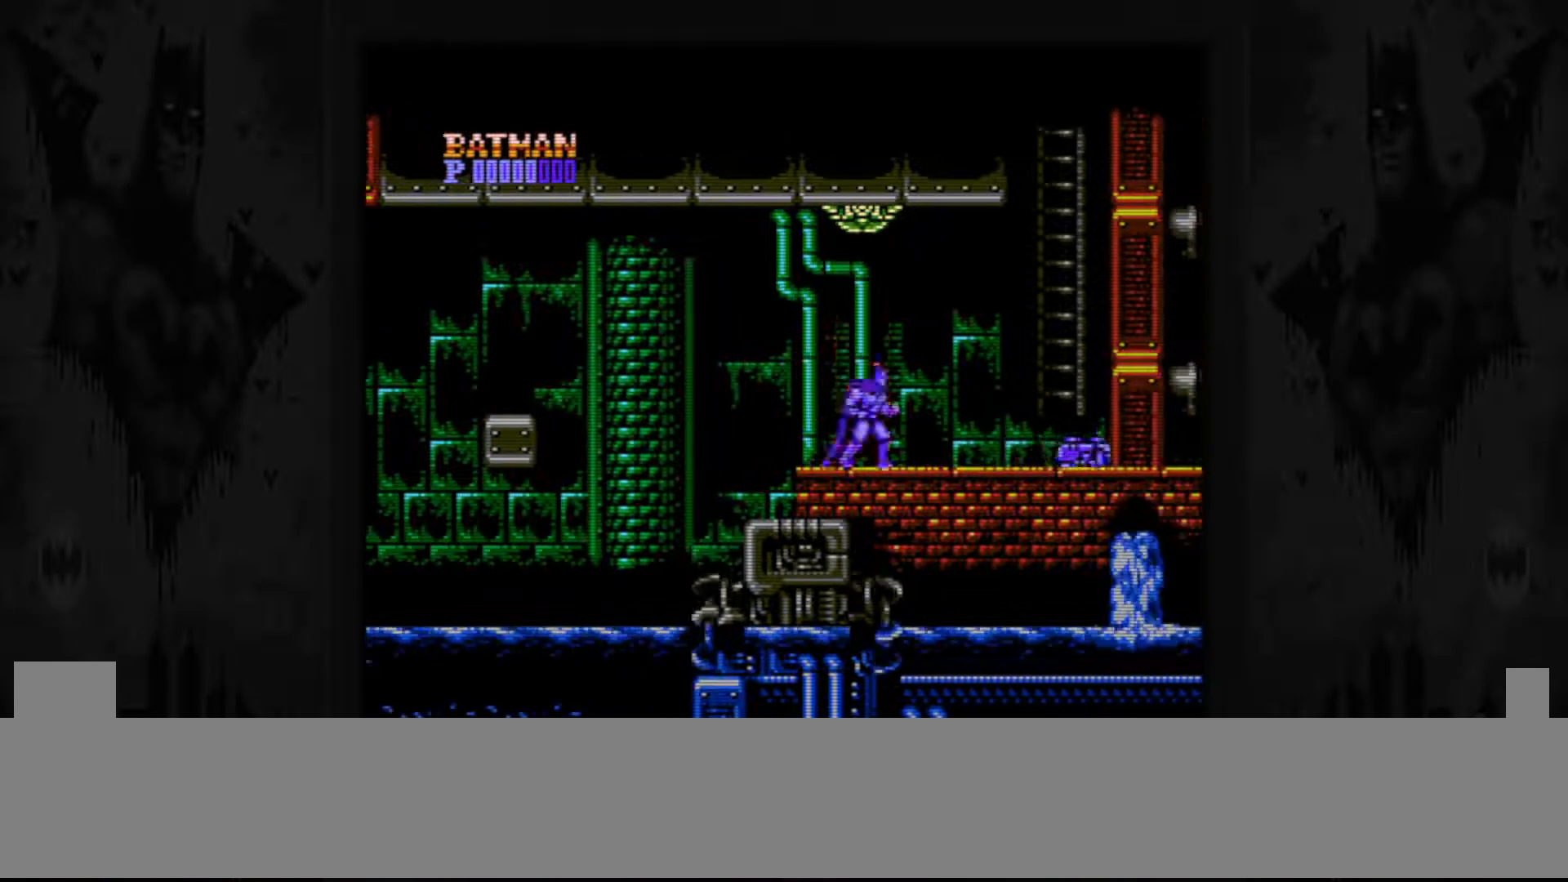
{"buttons": ["A", "DPAD_RIGHT"], "events": [[317, "A", "down"]]}
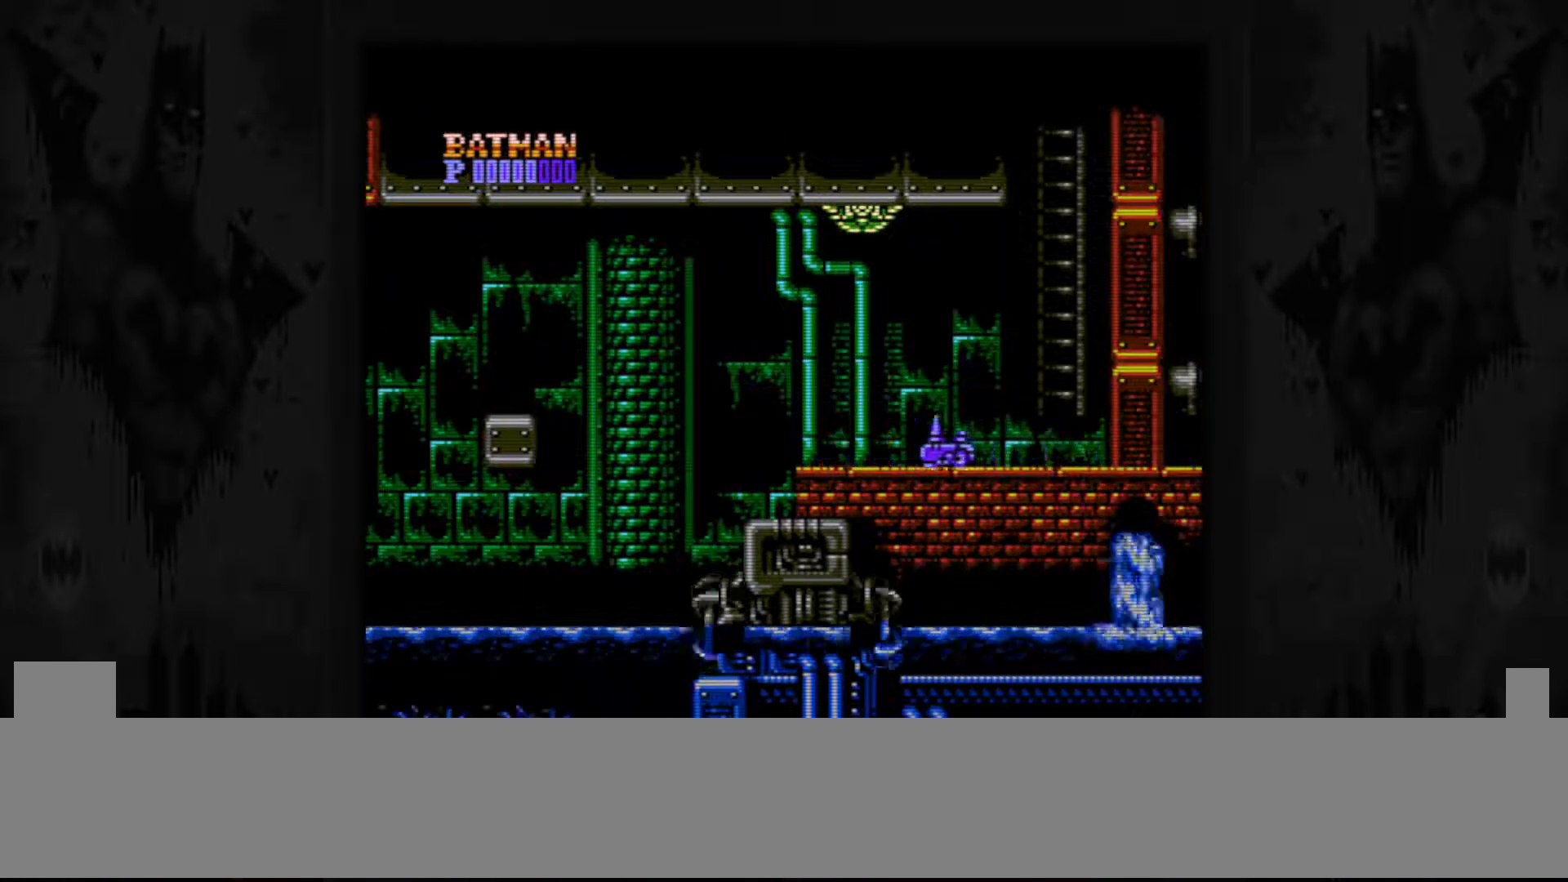
{"buttons": ["DPAD_RIGHT"], "events": [[33, "A", "up"]]}
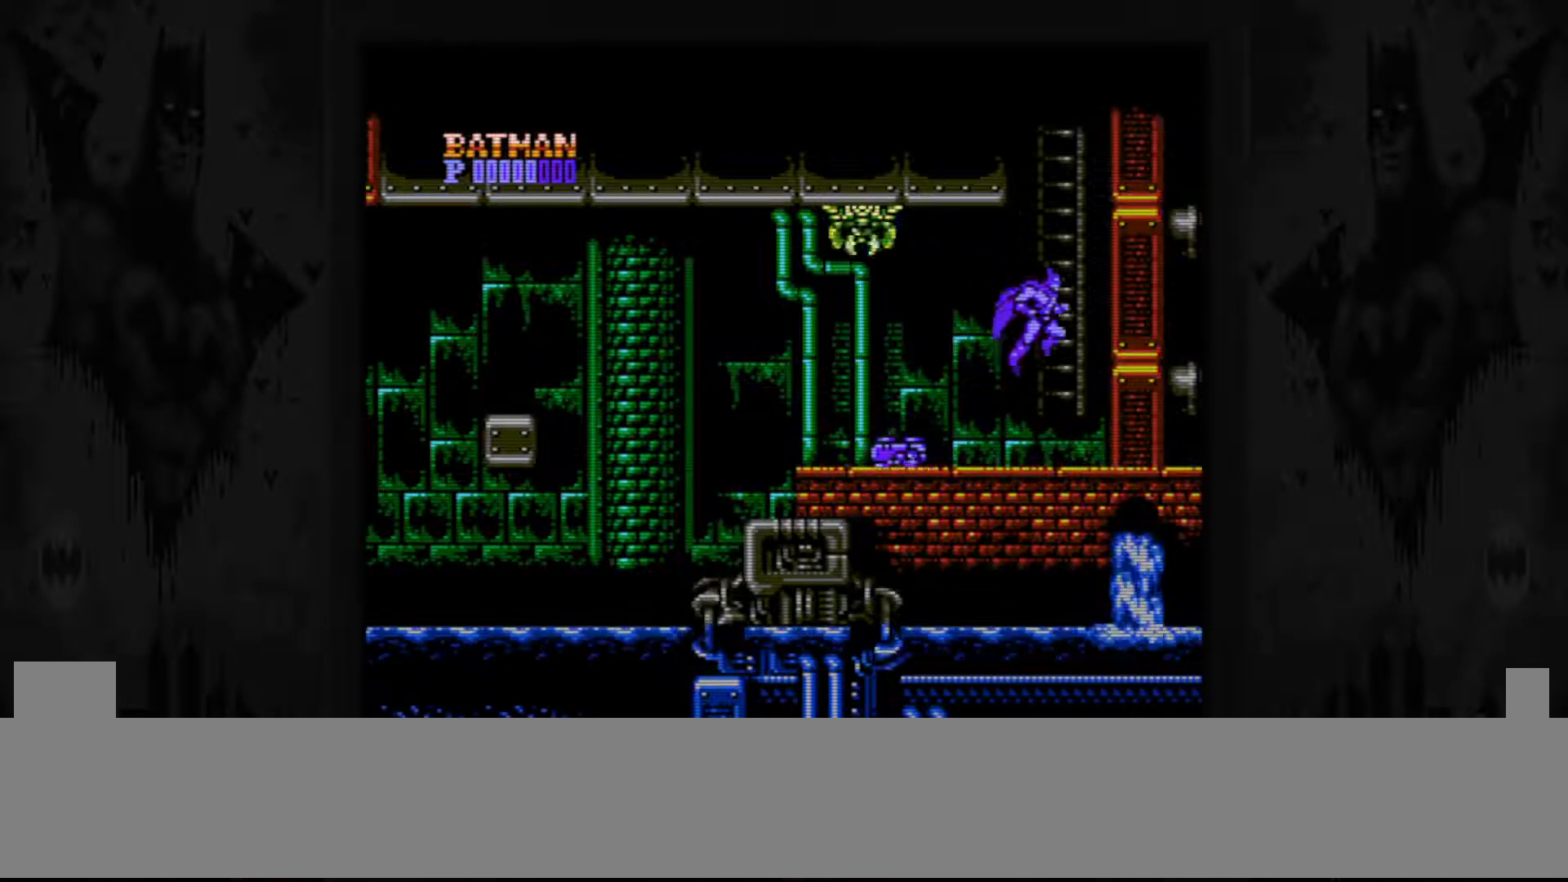
{"buttons": [], "events": [[383, "DPAD_RIGHT", "up"]]}
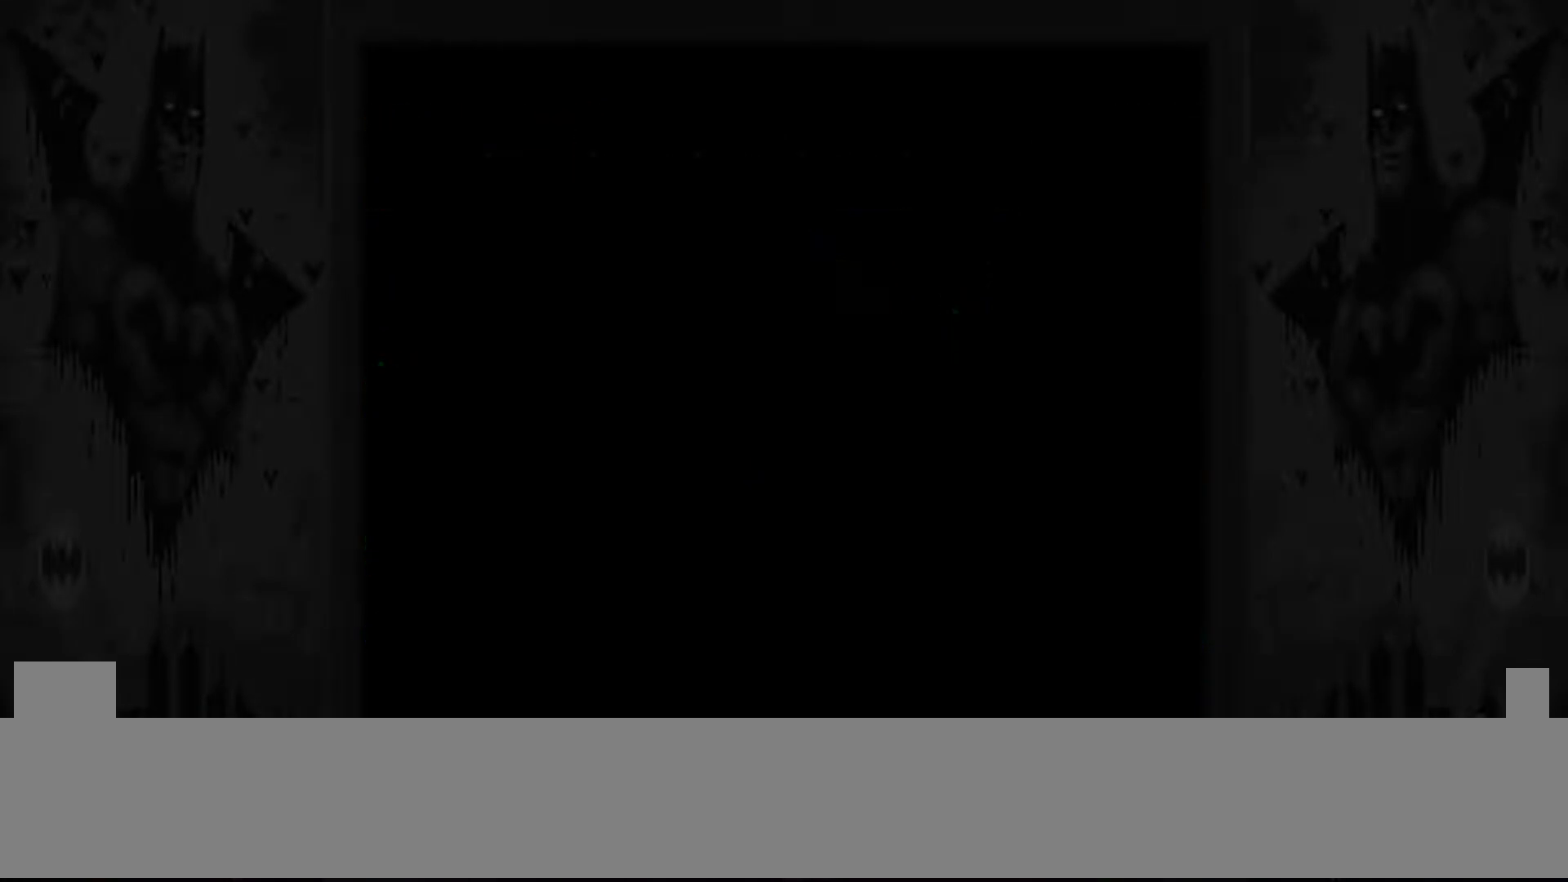
{"buttons": [], "events": []}
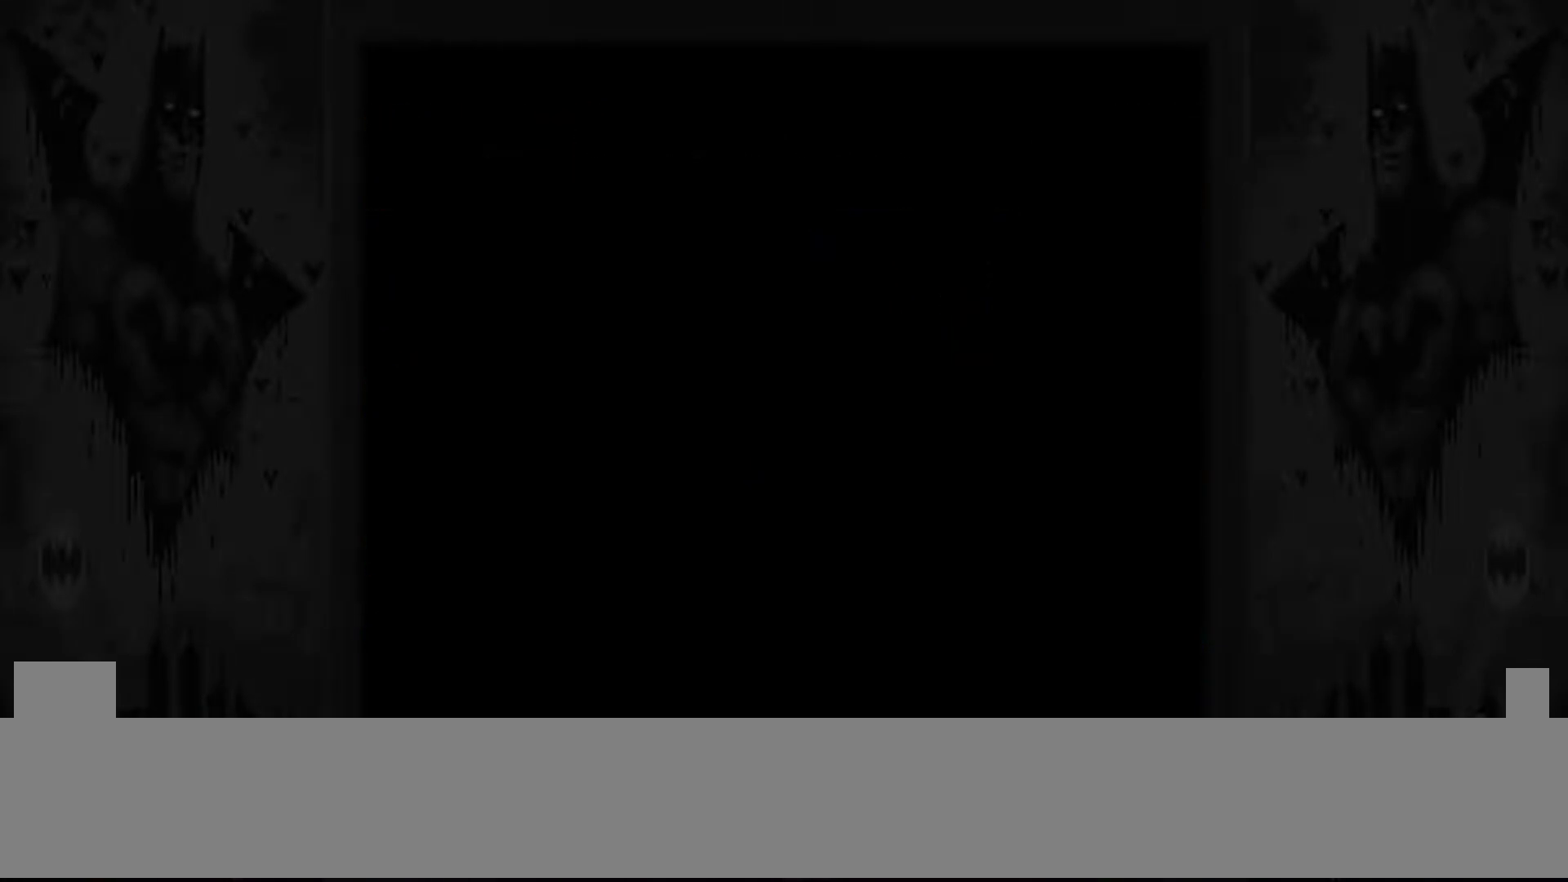
{"buttons": [], "events": []}
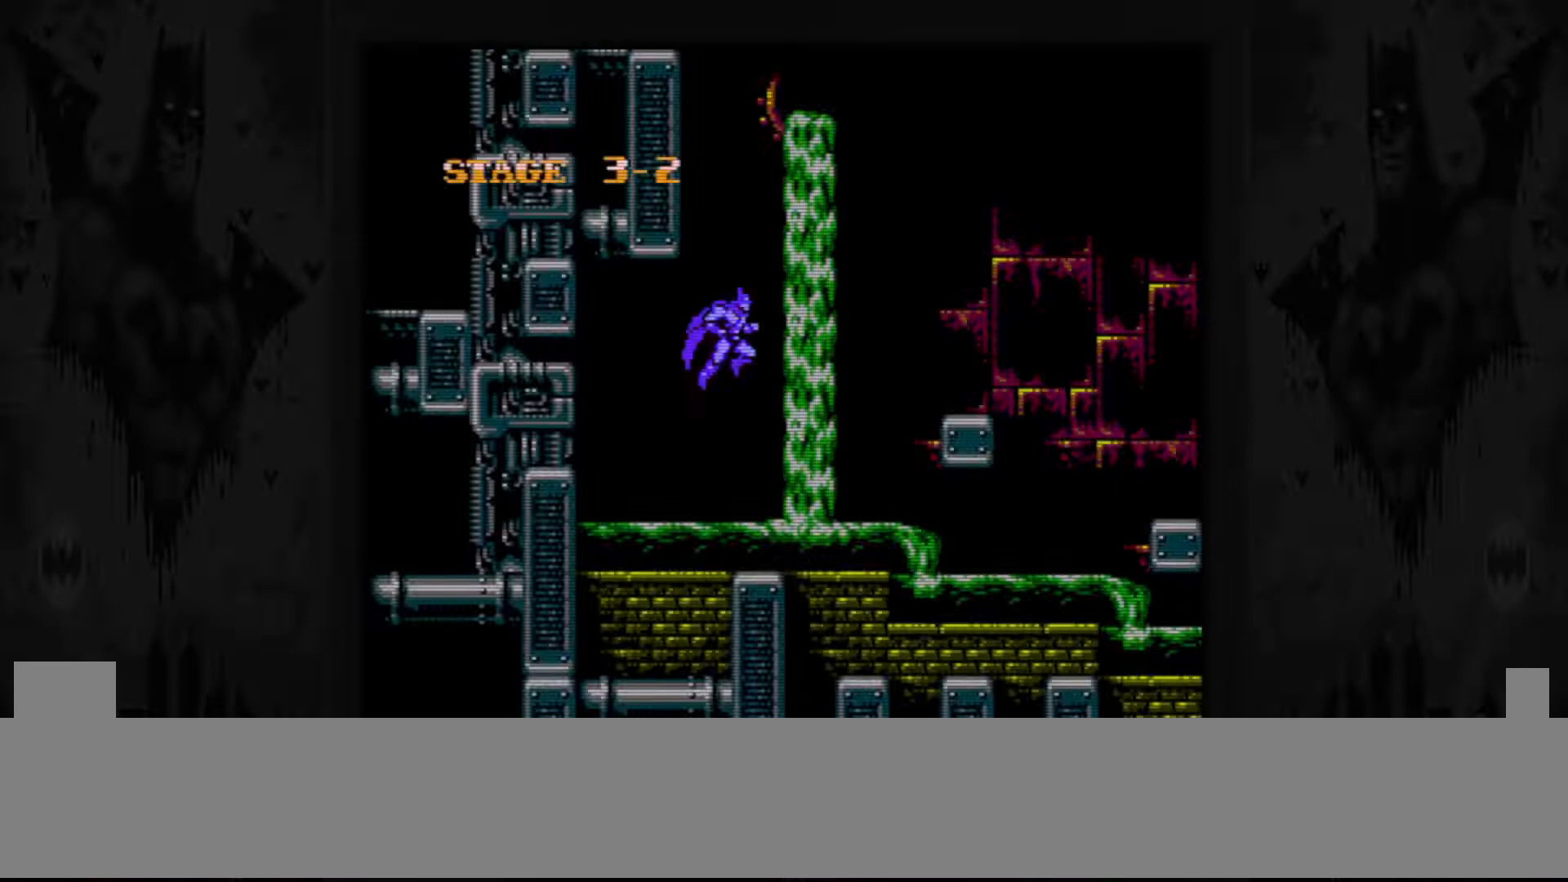
{"buttons": ["DPAD_RIGHT"], "events": [[233, "DPAD_RIGHT", "down"]]}
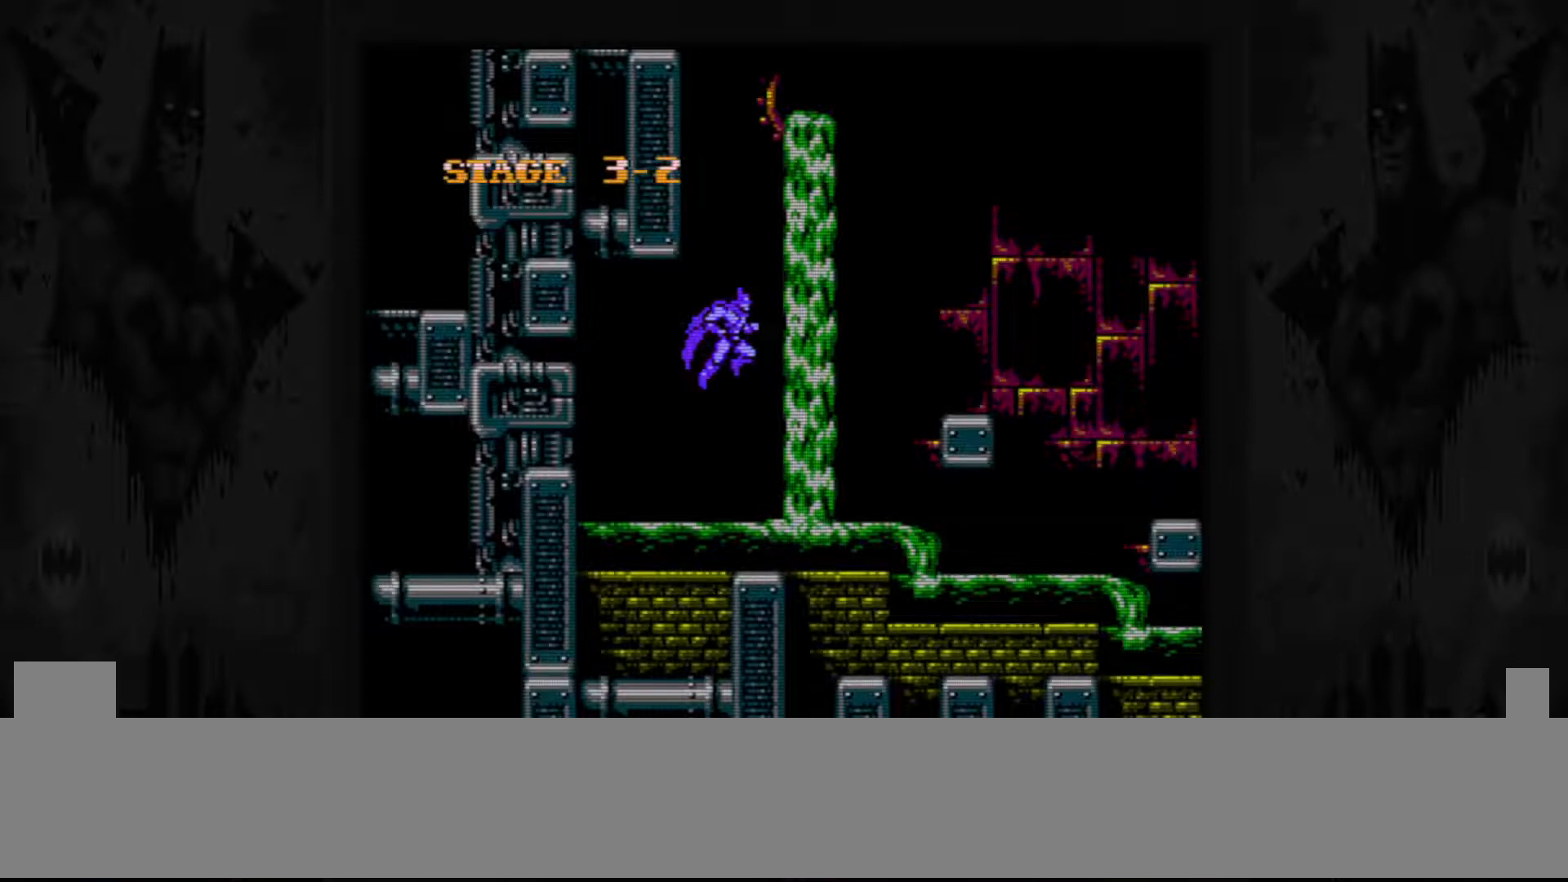
{"buttons": ["DPAD_RIGHT"], "events": []}
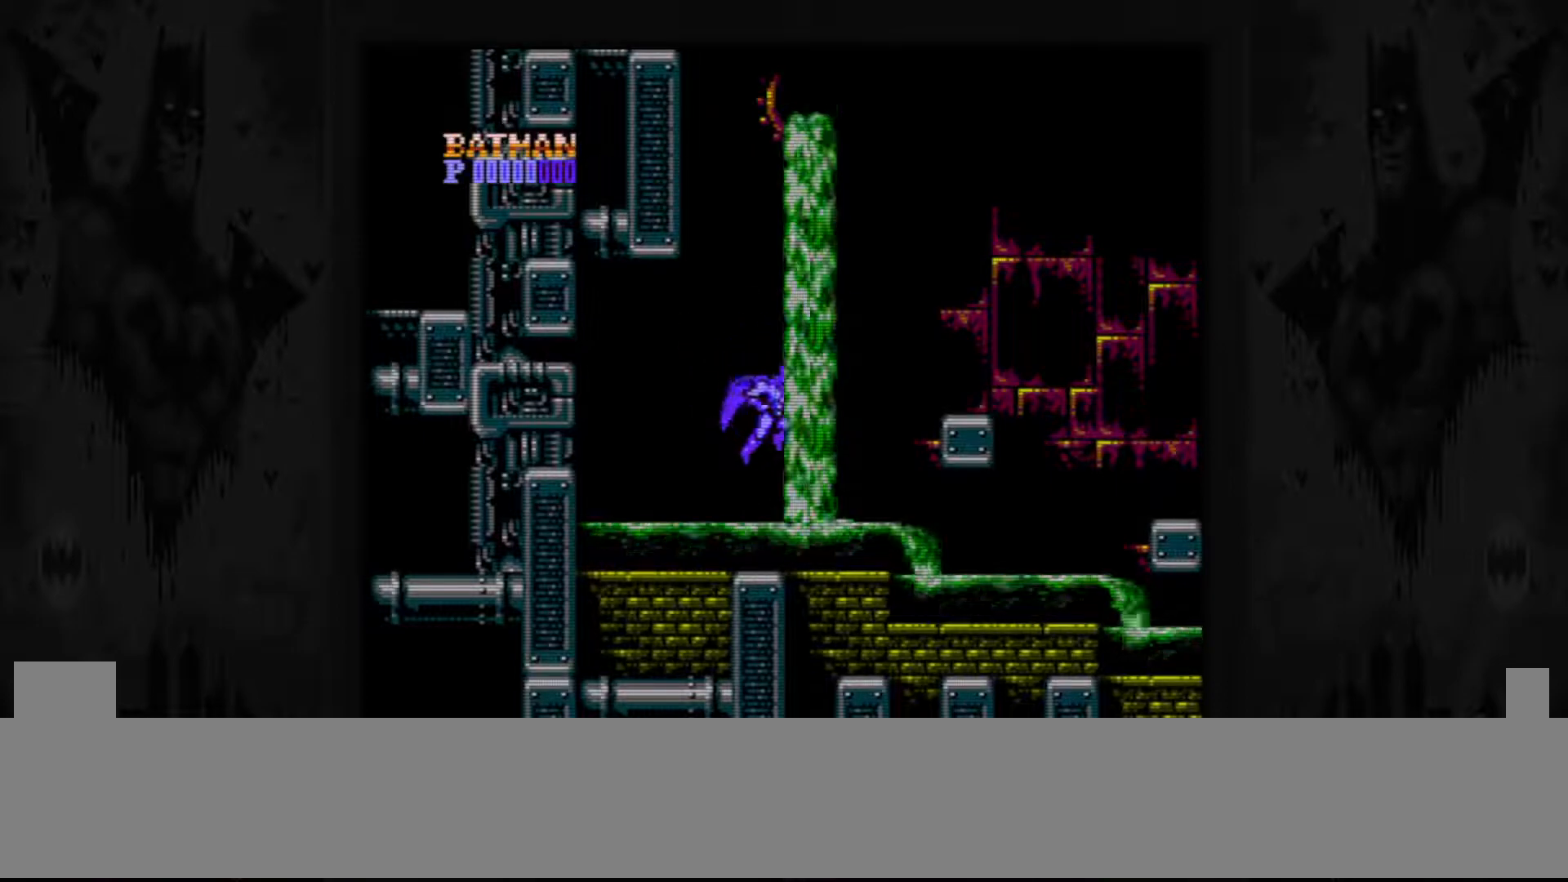
{"buttons": ["DPAD_RIGHT"], "events": []}
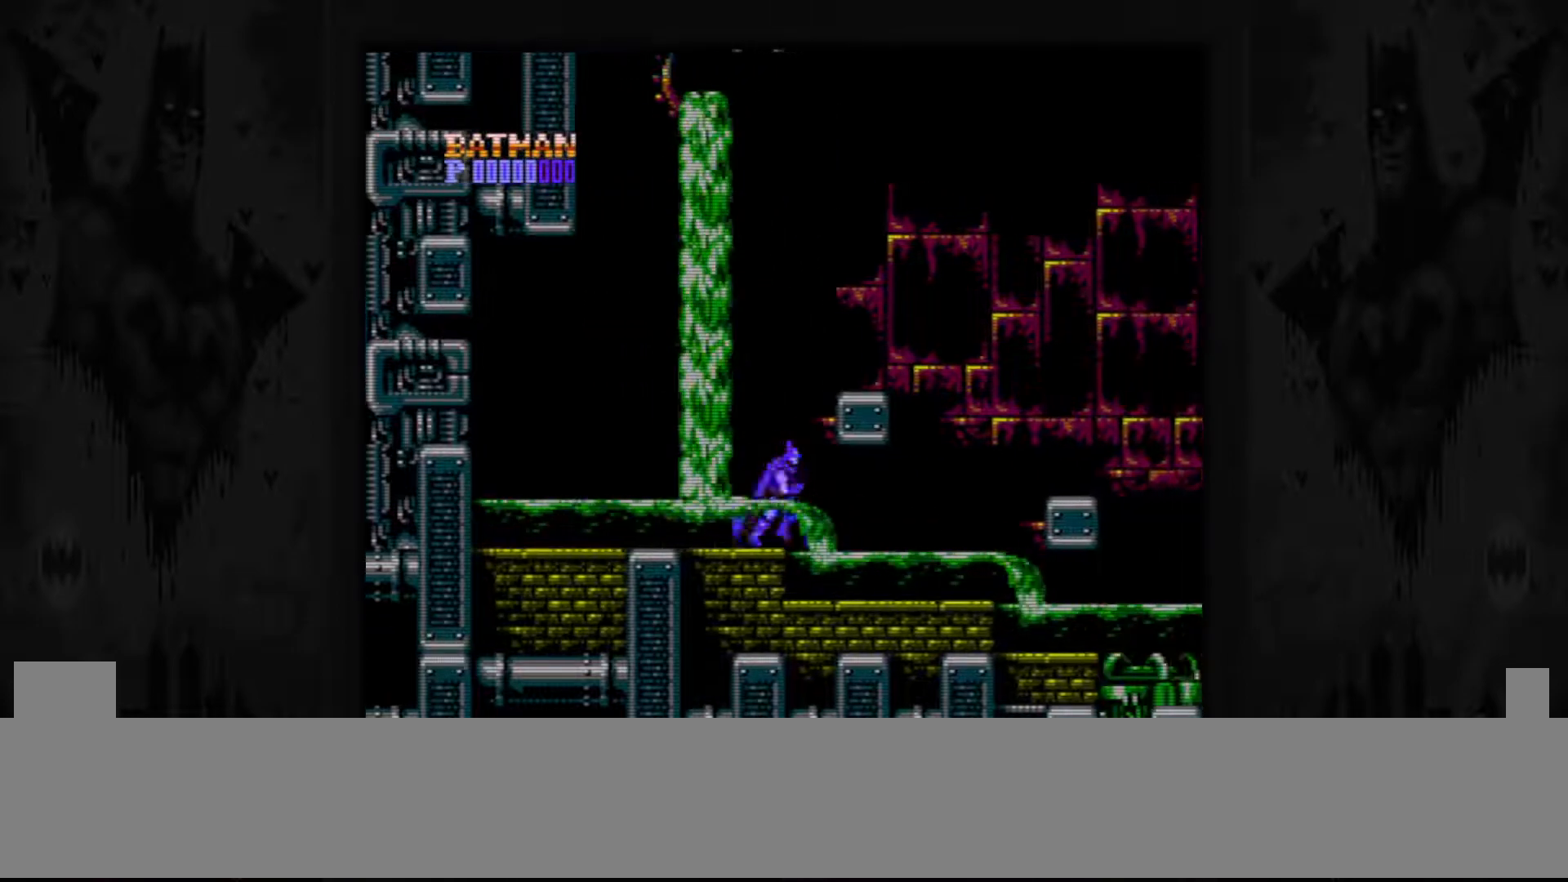
{"buttons": ["DPAD_RIGHT"], "events": []}
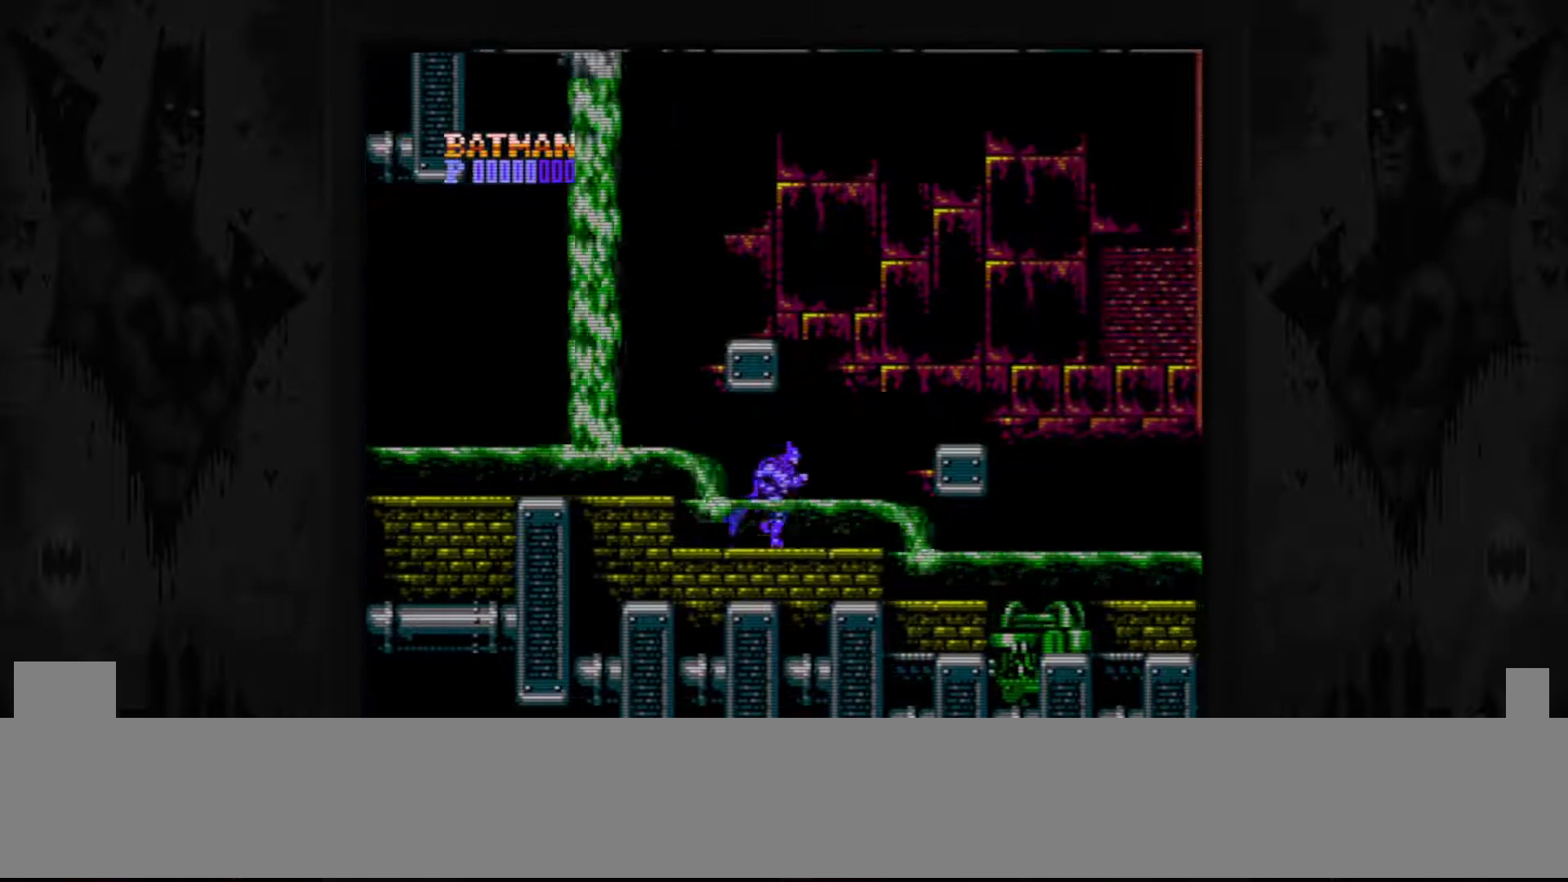
{"buttons": ["DPAD_RIGHT"], "events": [[67, "A", "down"], [333, "A", "up"]]}
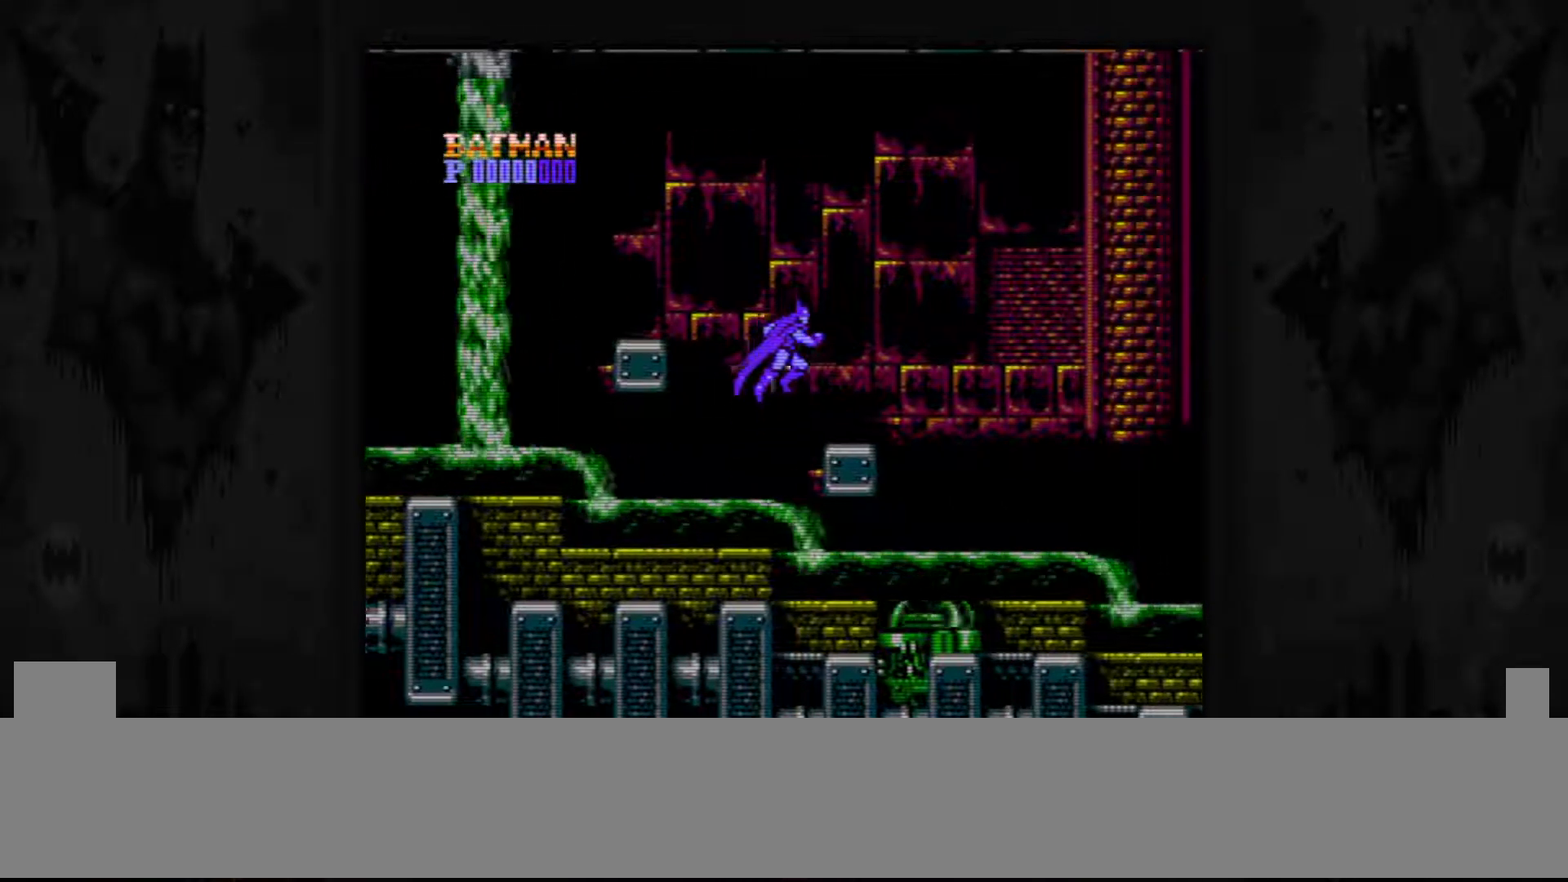
{"buttons": ["A", "DPAD_RIGHT"], "events": [[283, "DPAD_RIGHT", "up"], [450, "DPAD_RIGHT", "down"], [483, "A", "down"]]}
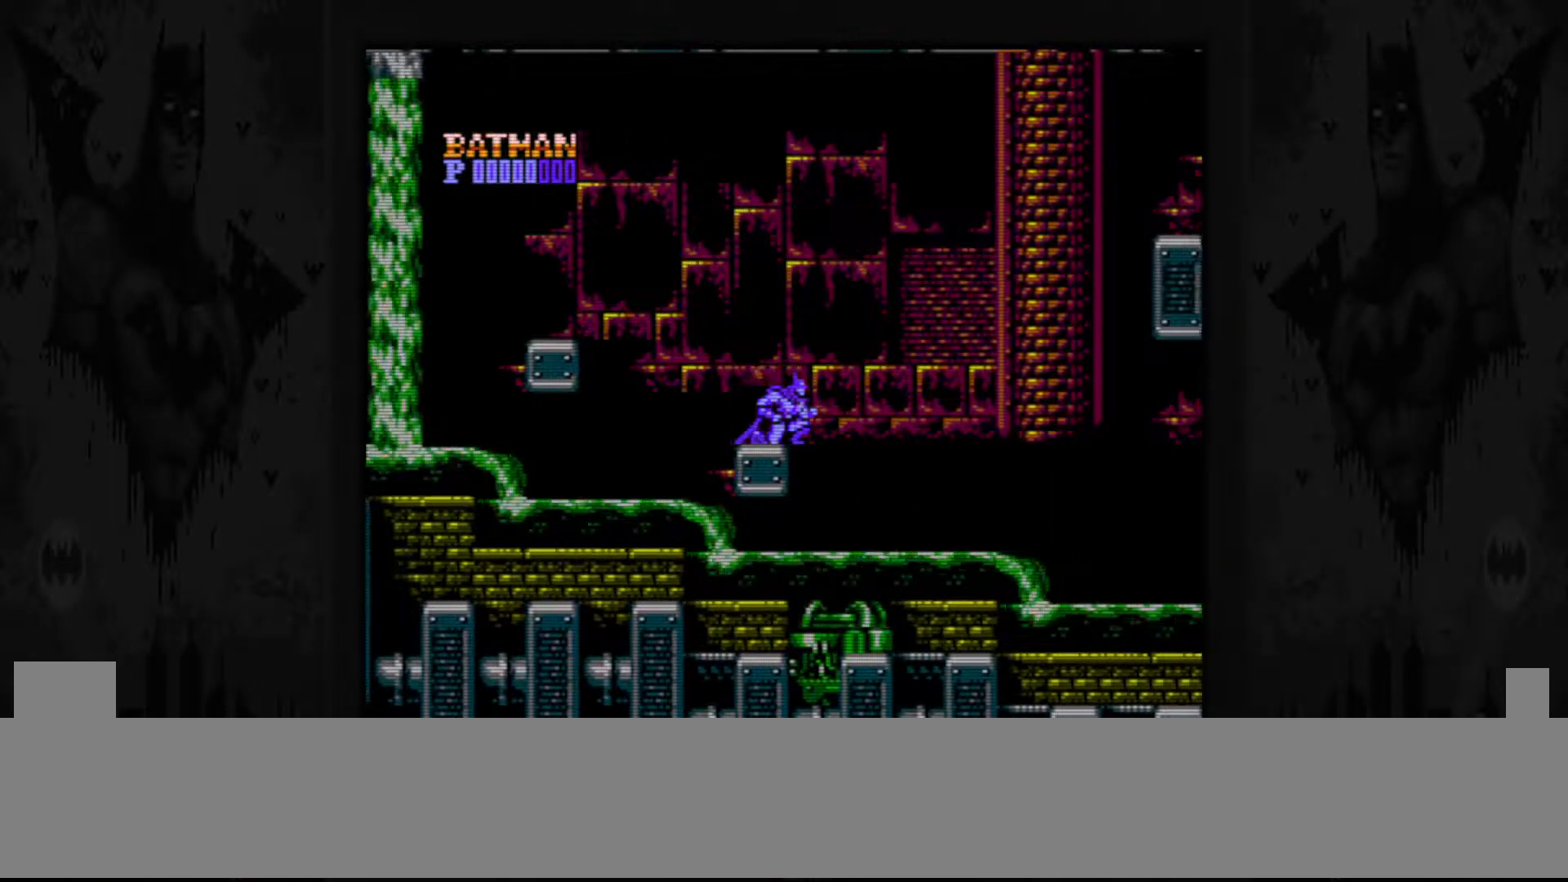
{"buttons": ["DPAD_RIGHT"], "events": [[133, "A", "up"]]}
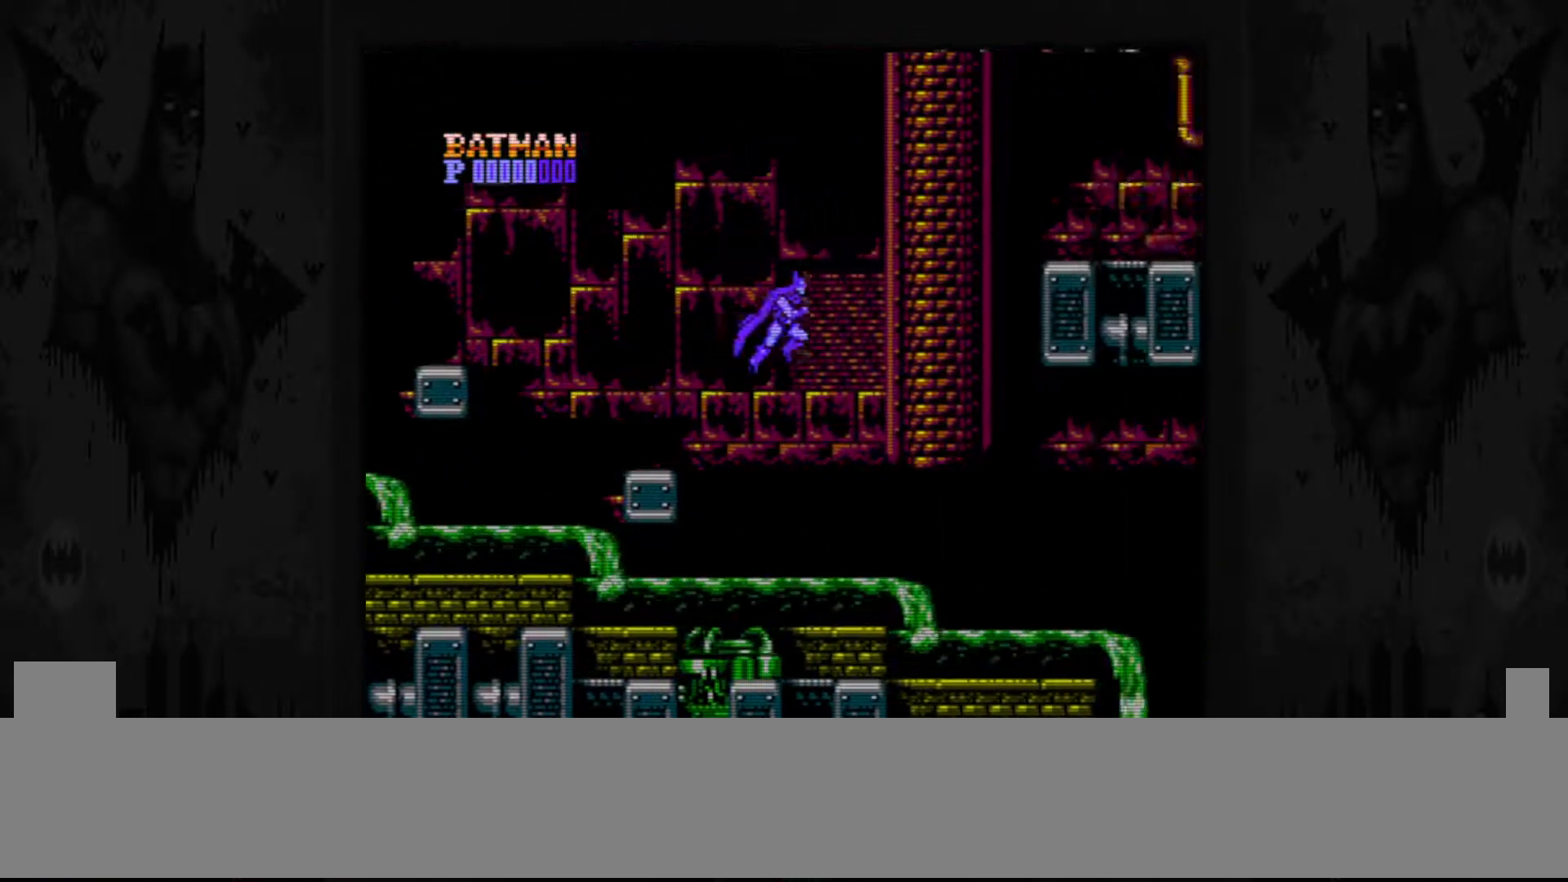
{"buttons": ["DPAD_RIGHT"], "events": []}